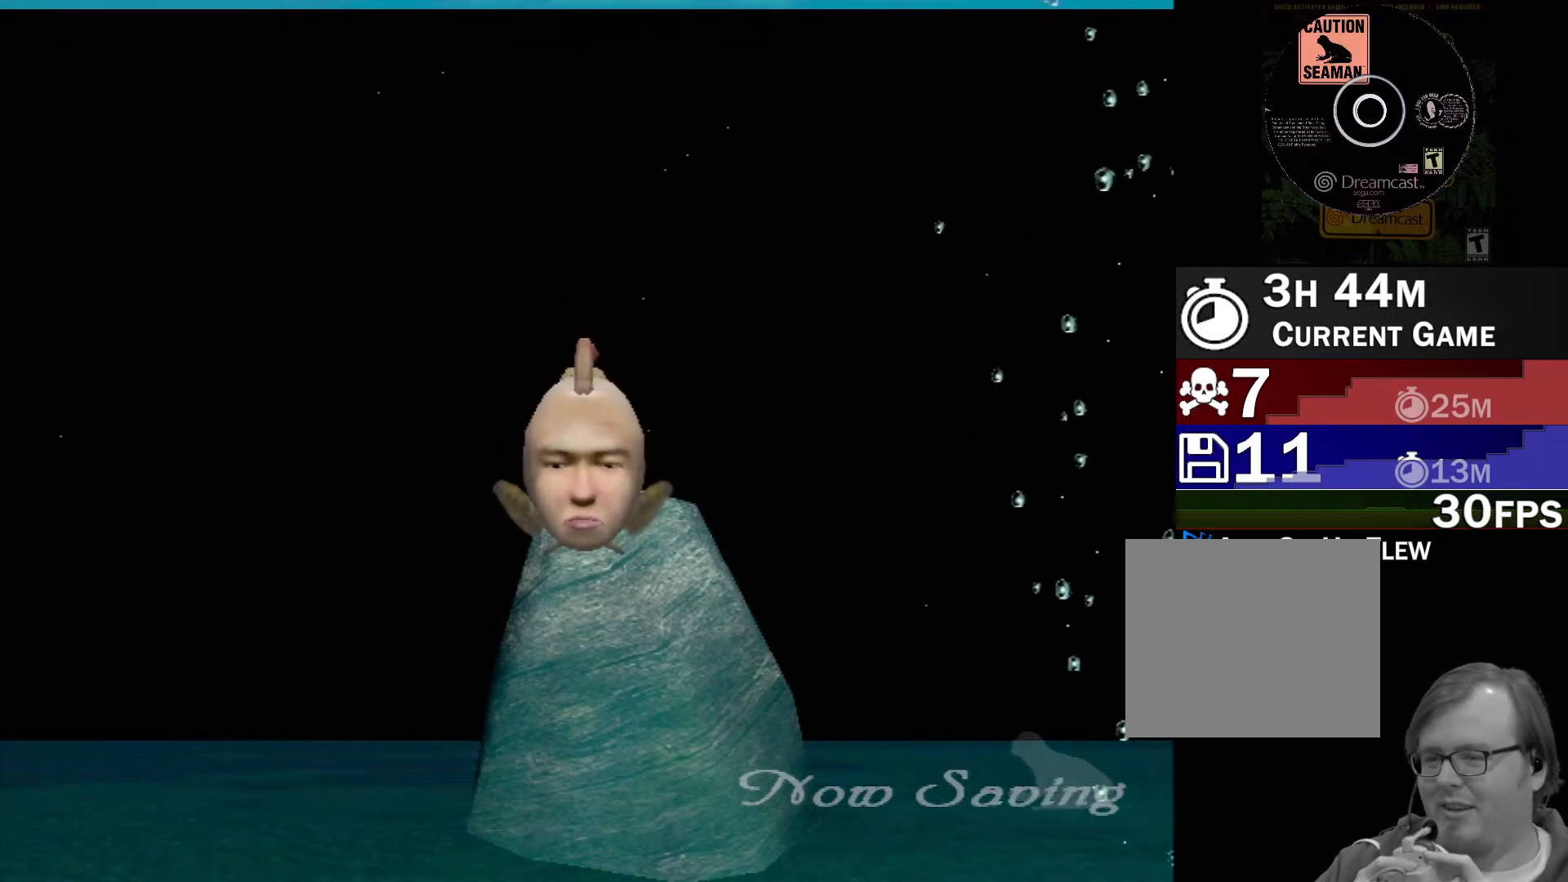
Gameplay with a controller (Xbox layout); each line is a JSON object with the inputs held at the frame after it. "events" lists button and stick changes between this image and that frame as [ms after this image, input, new state], when the widget could be followed in between. Not read: L2 L3 R2 R3 SELECT Z right_stick.
{"buttons": [], "left_stick": "center", "events": []}
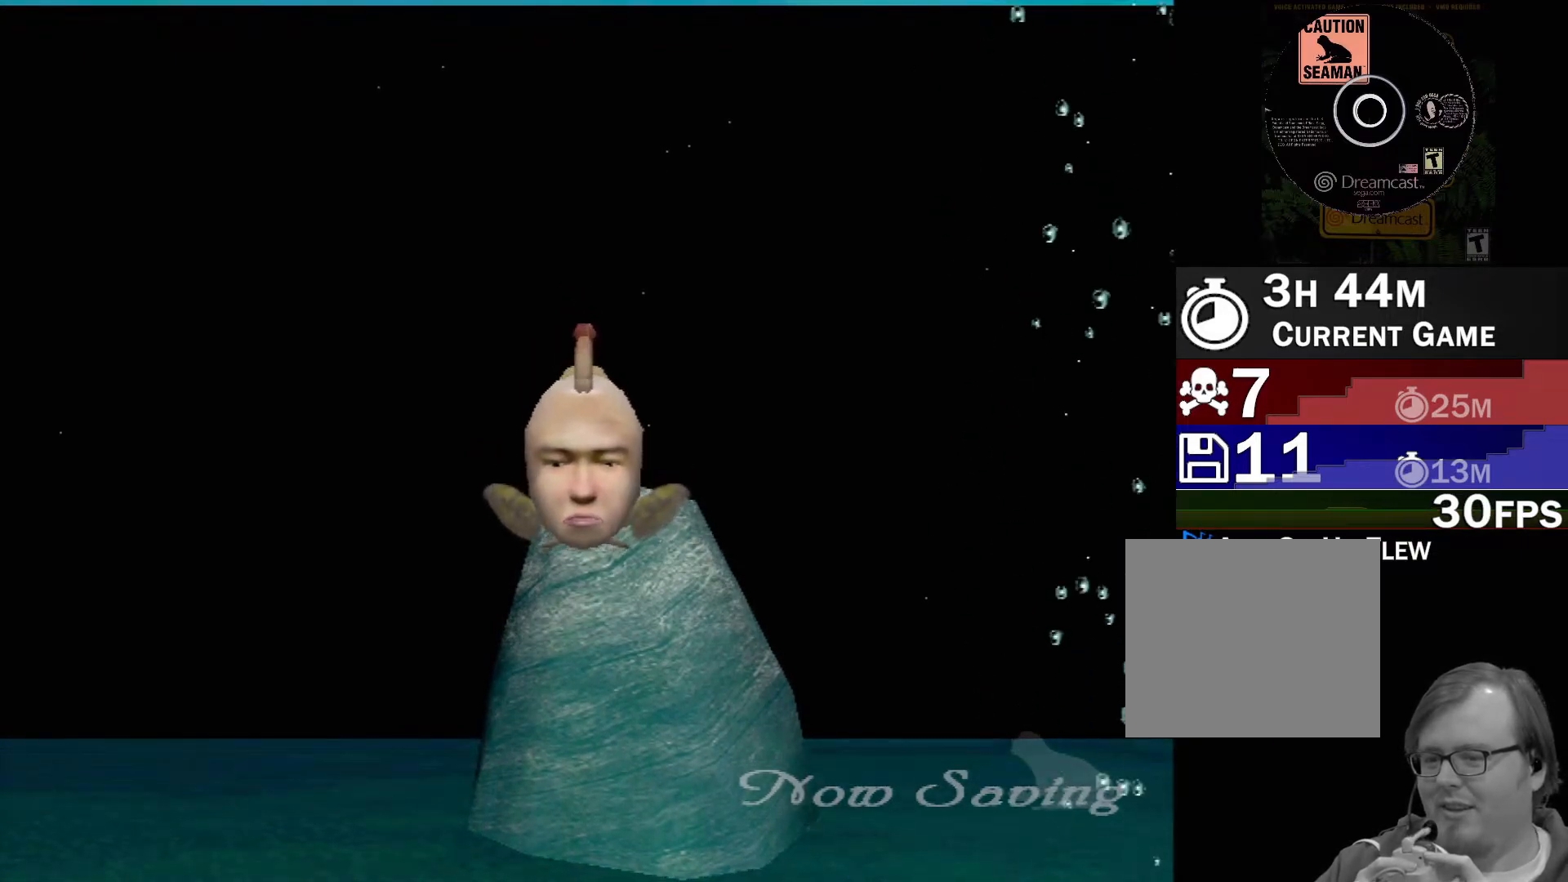
{"buttons": [], "left_stick": "center", "events": []}
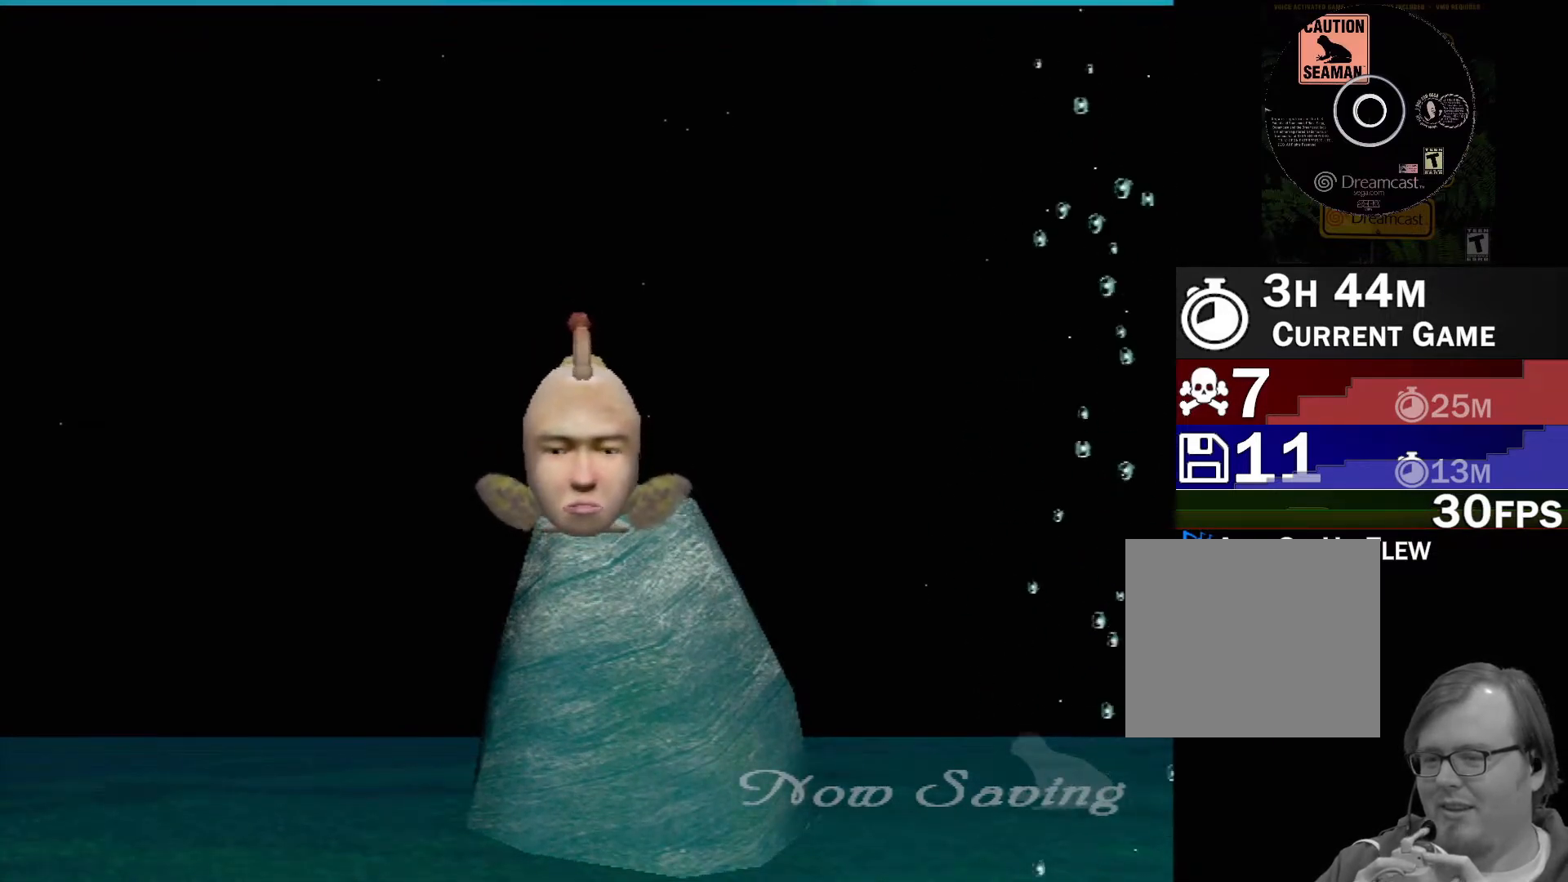
{"buttons": [], "left_stick": "center", "events": []}
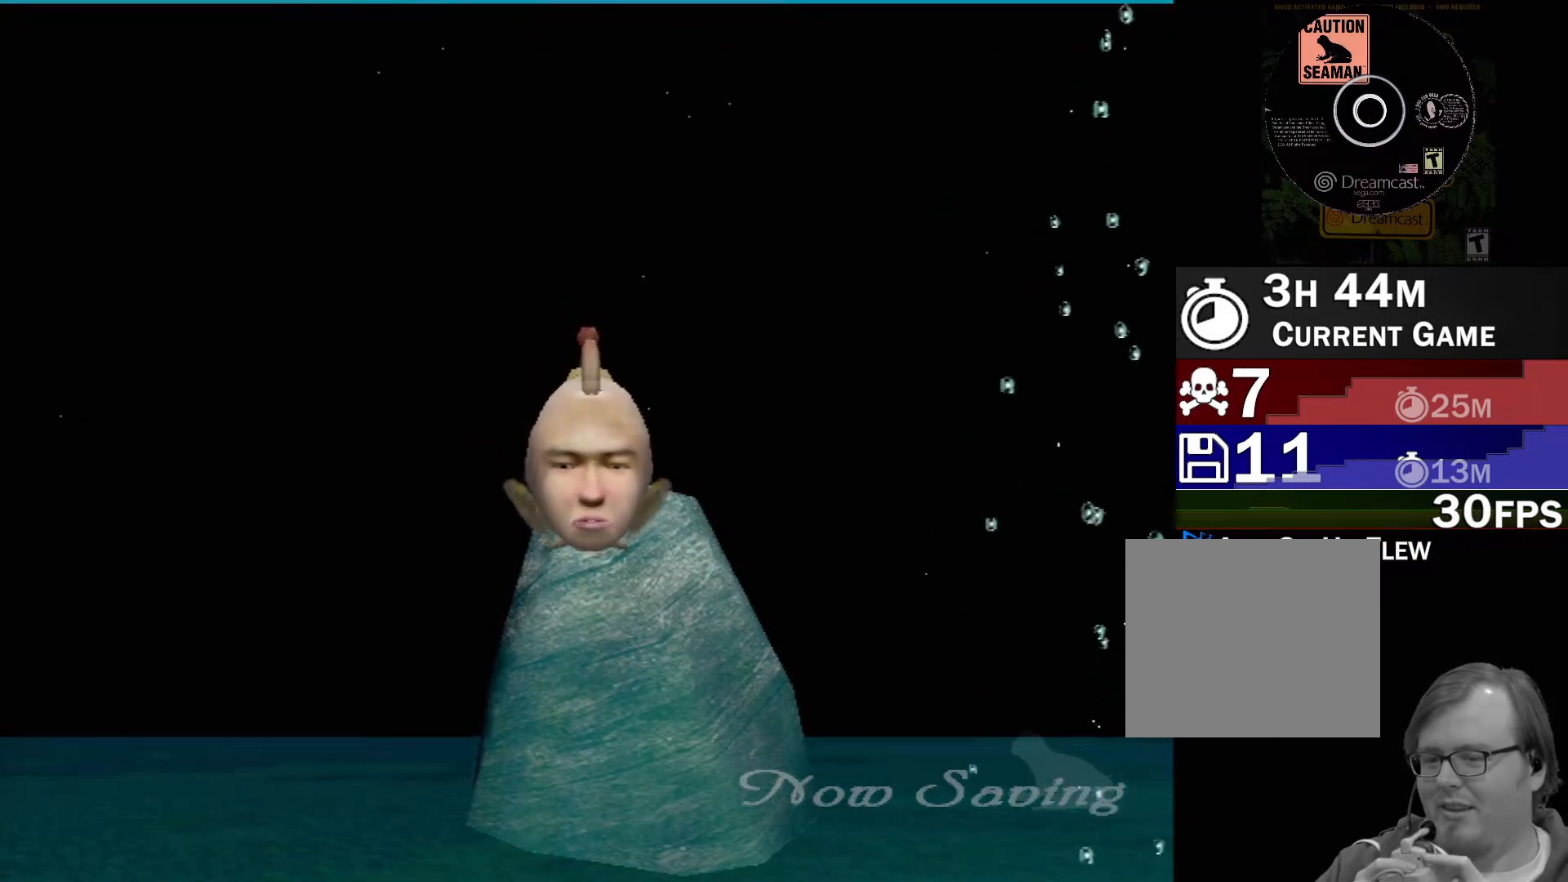
{"buttons": [], "left_stick": "center", "events": []}
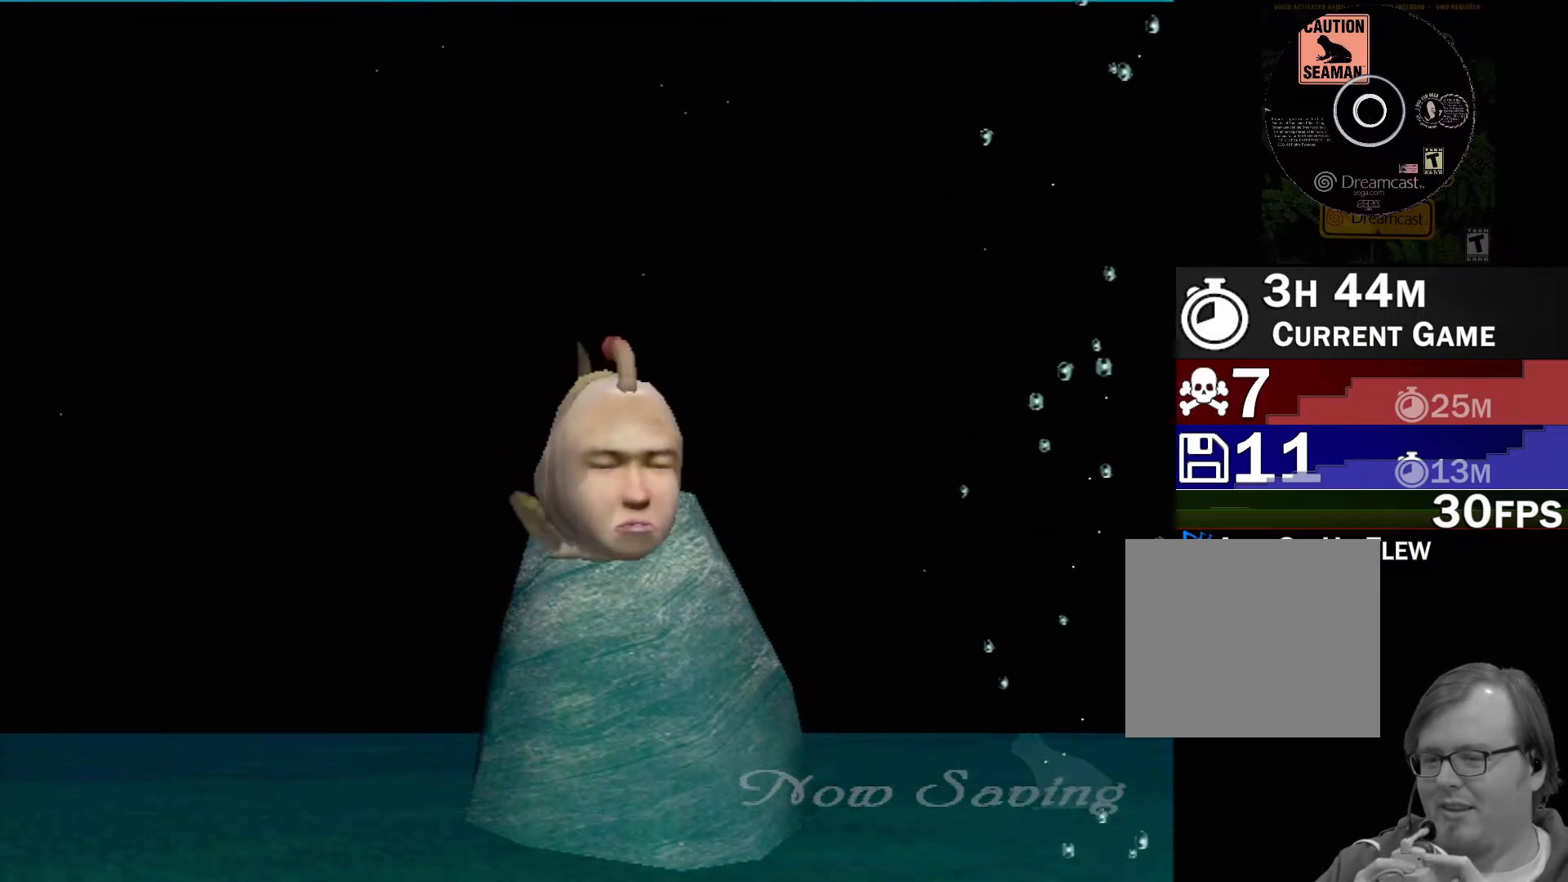
{"buttons": [], "left_stick": "center", "events": []}
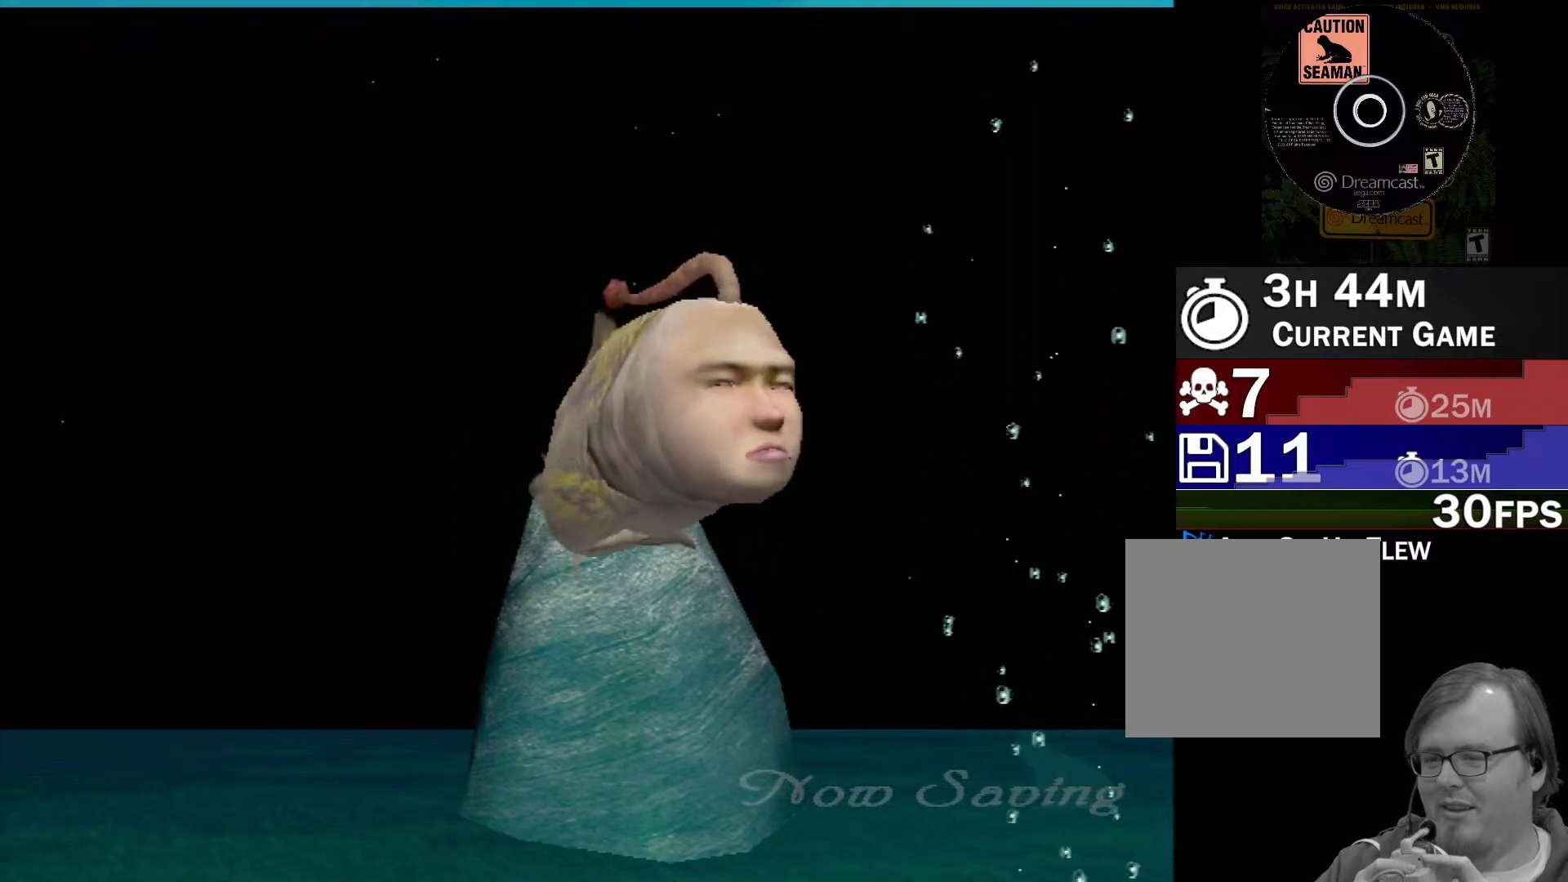
{"buttons": [], "left_stick": "center", "events": []}
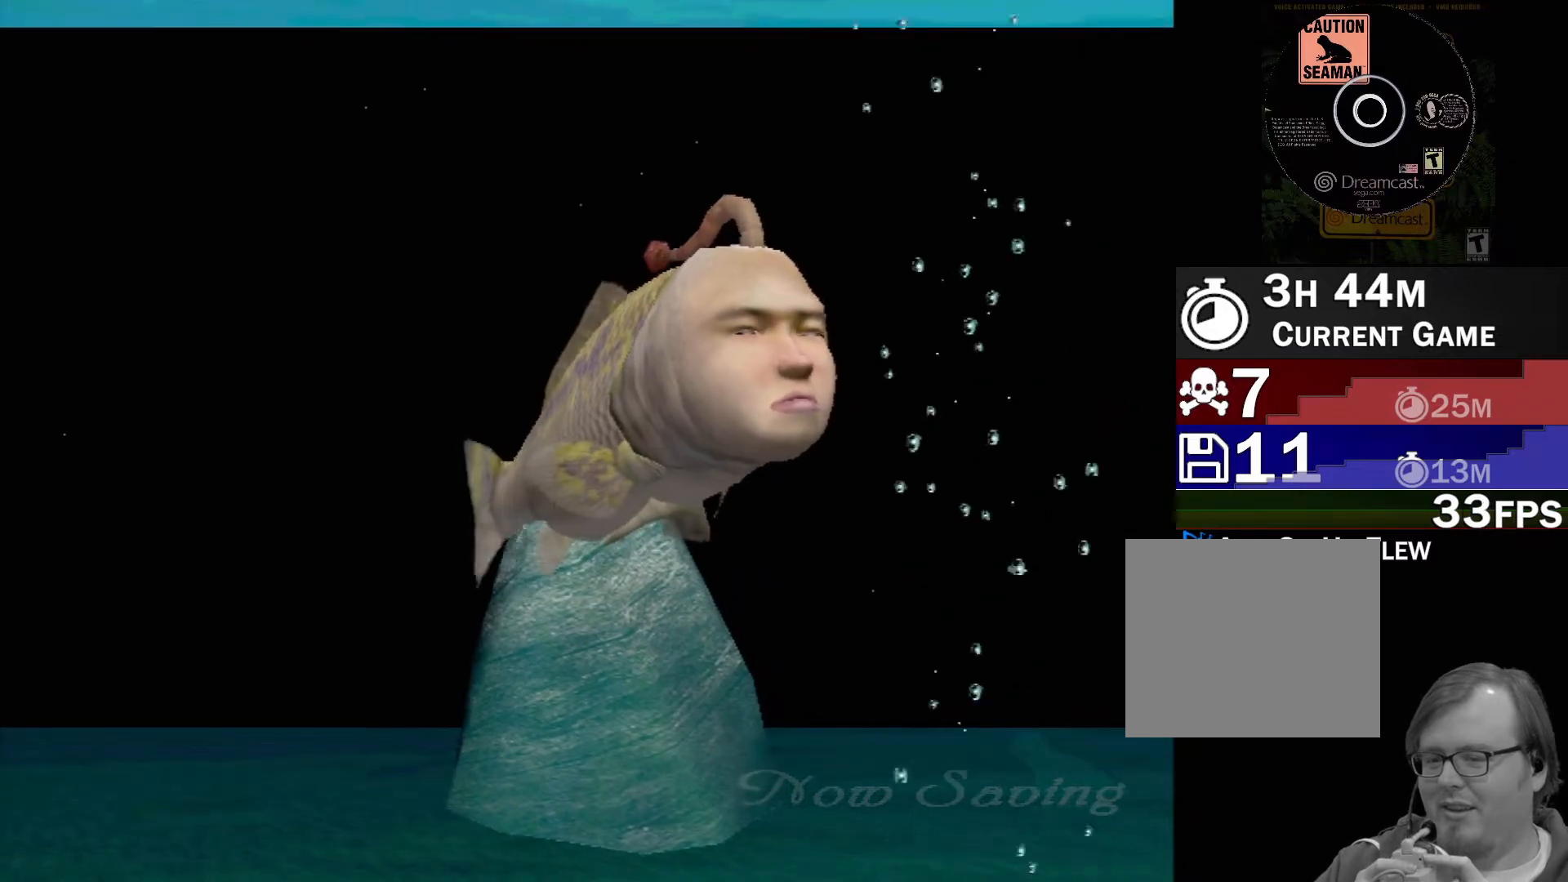
{"buttons": ["A"], "left_stick": "center", "events": [[33, "A", "down"]]}
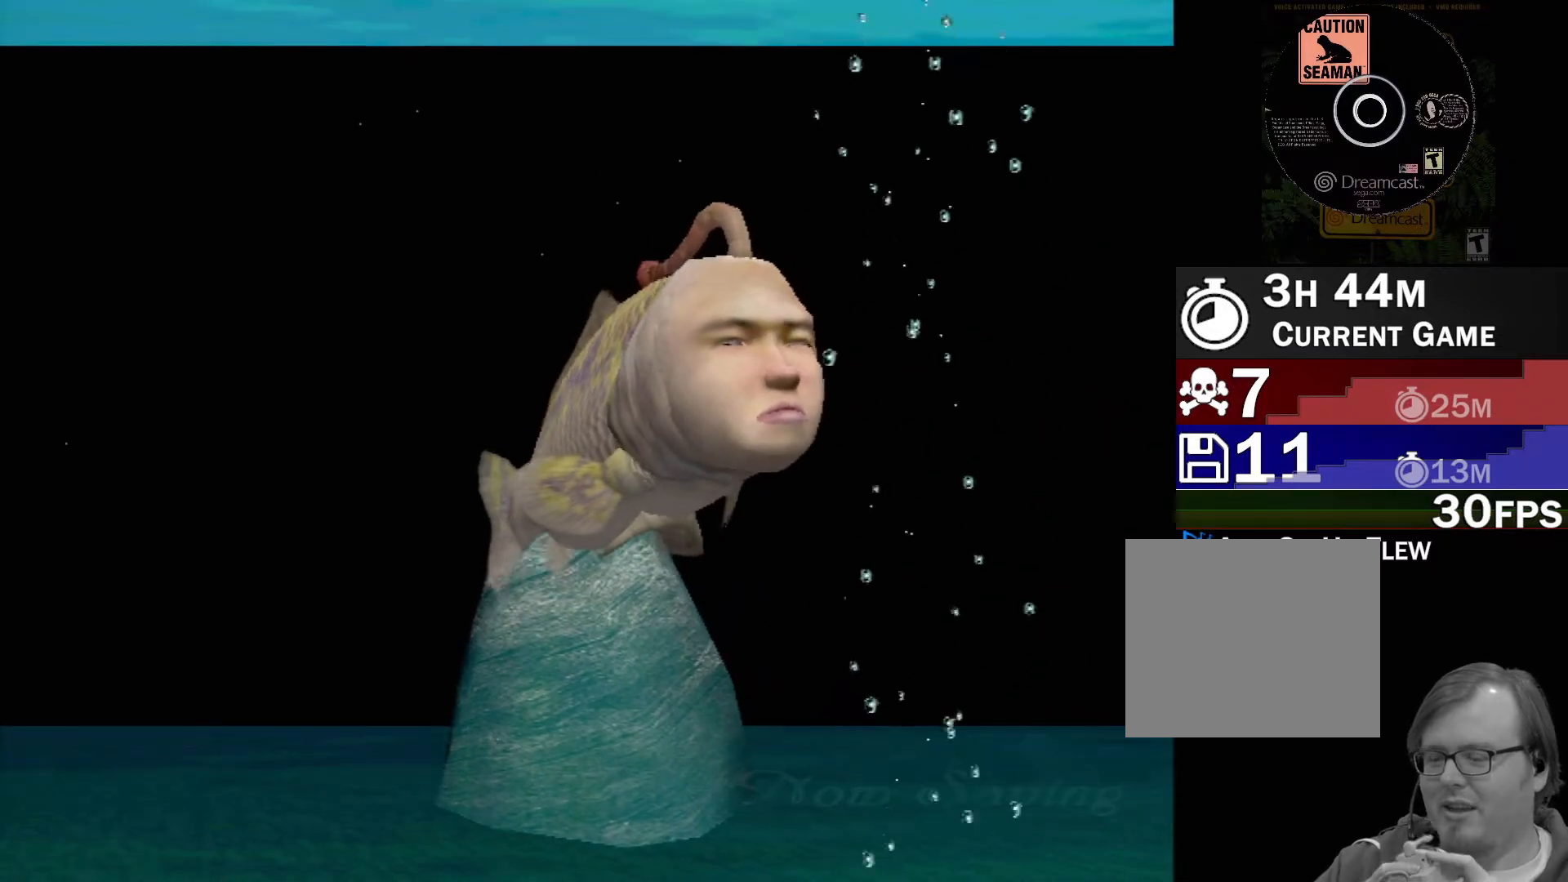
{"buttons": ["A"], "left_stick": "center", "events": []}
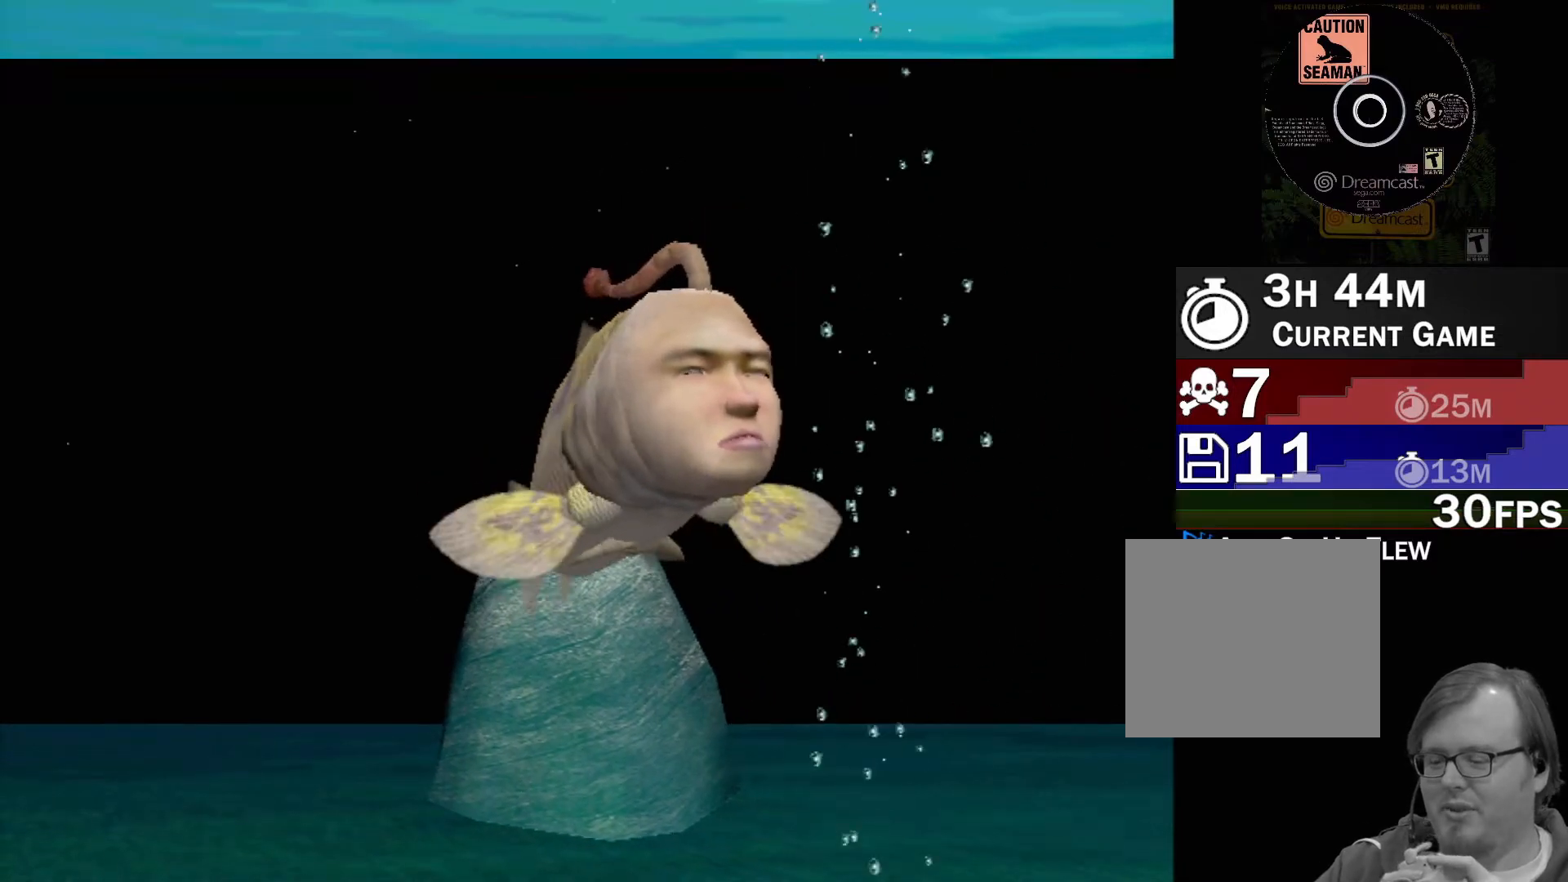
{"buttons": ["A"], "left_stick": "center", "events": []}
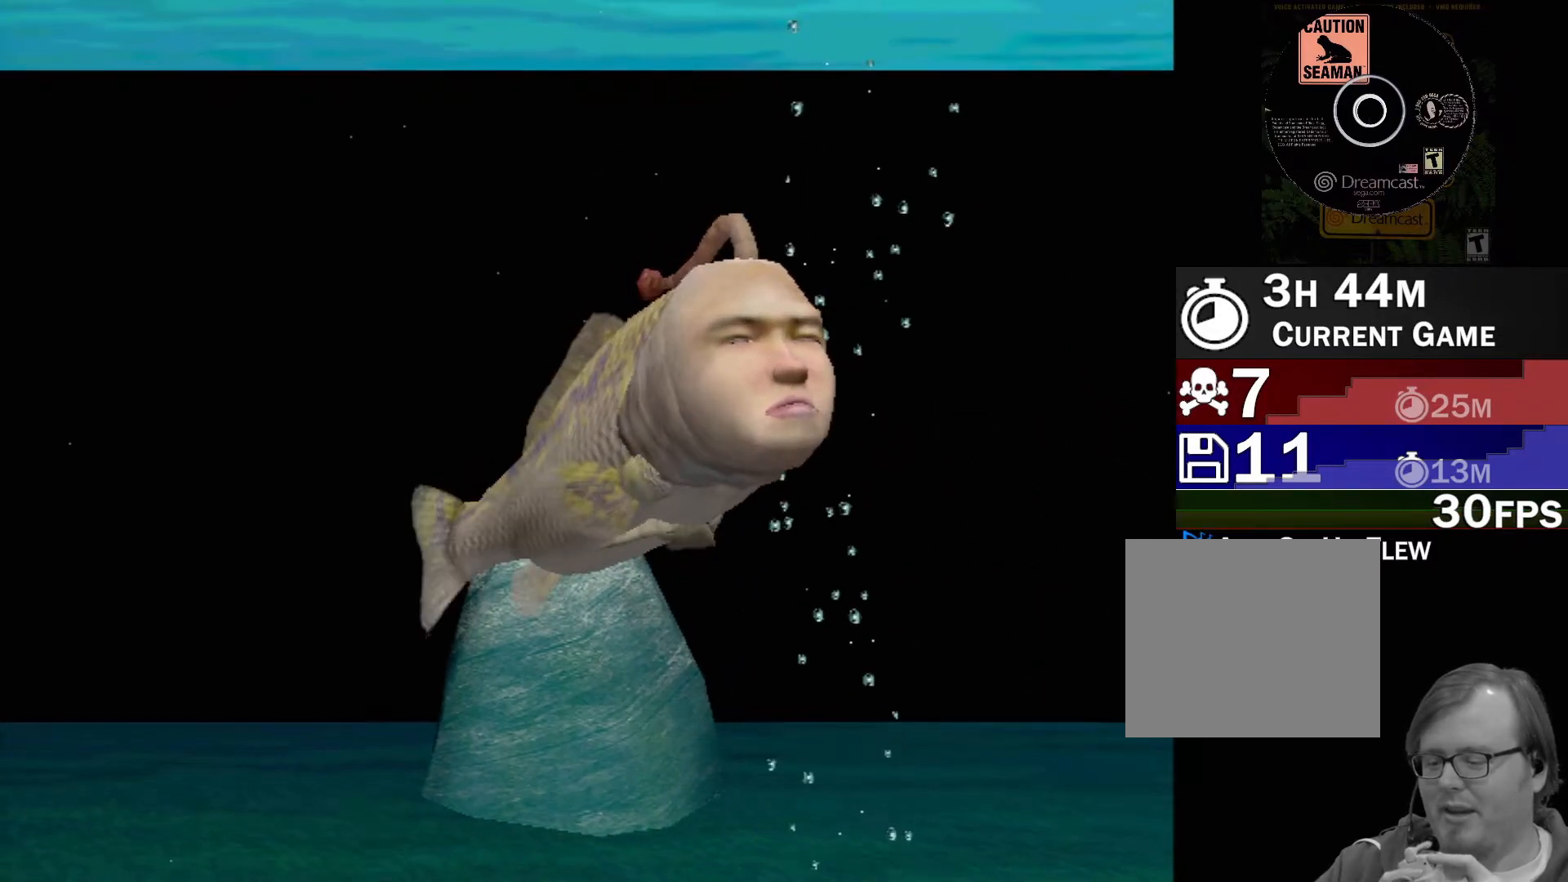
{"buttons": ["A"], "left_stick": "center", "events": []}
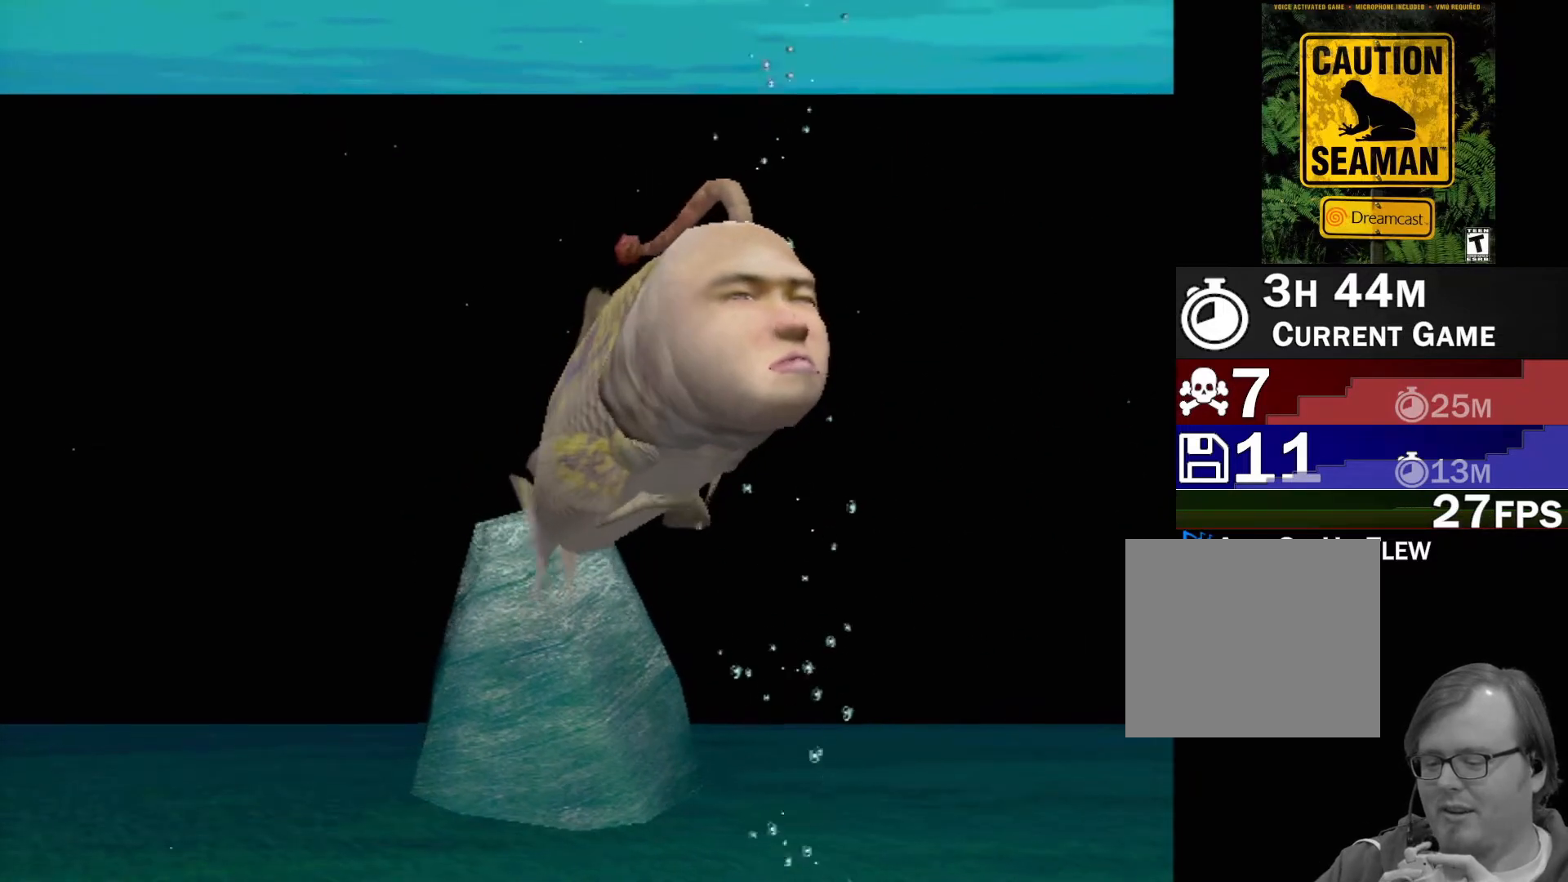
{"buttons": [], "left_stick": "center", "events": [[100, "A", "up"]]}
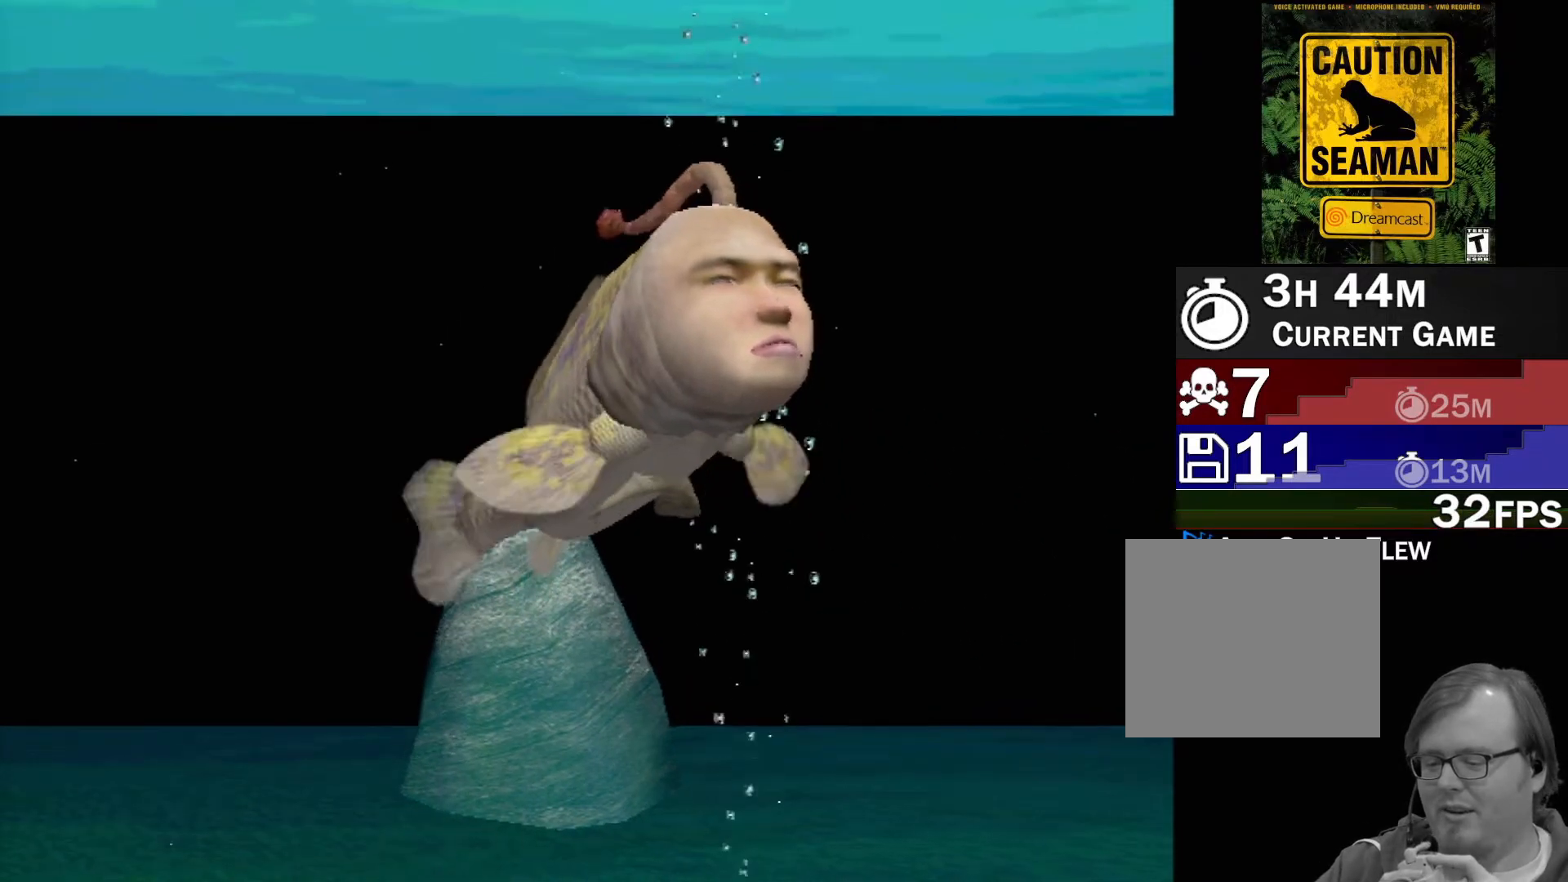
{"buttons": [], "left_stick": "center", "events": []}
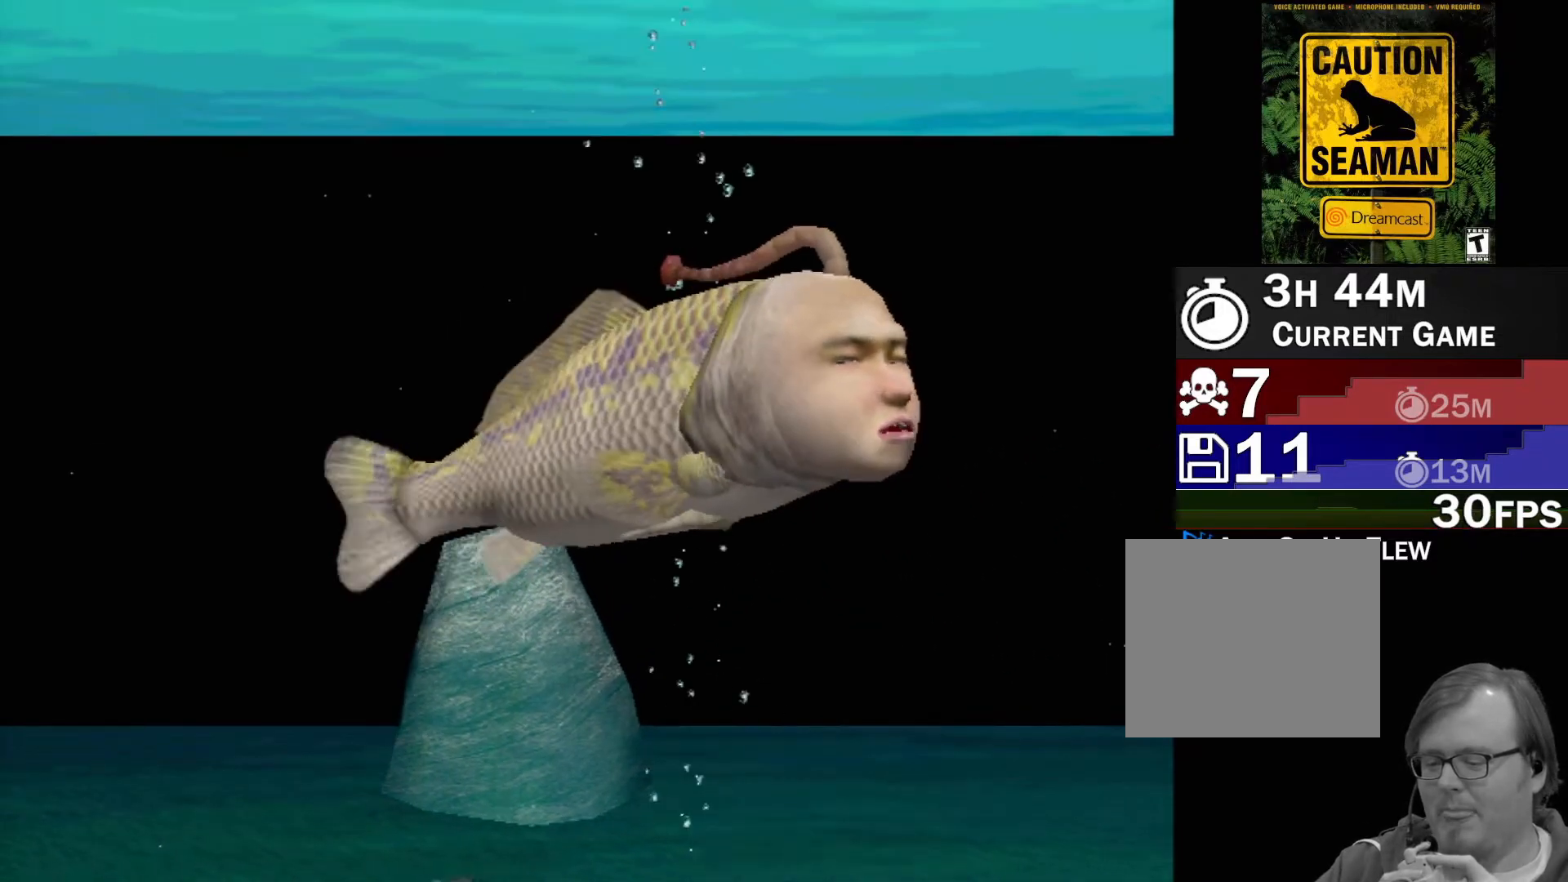
{"buttons": [], "left_stick": "center", "events": []}
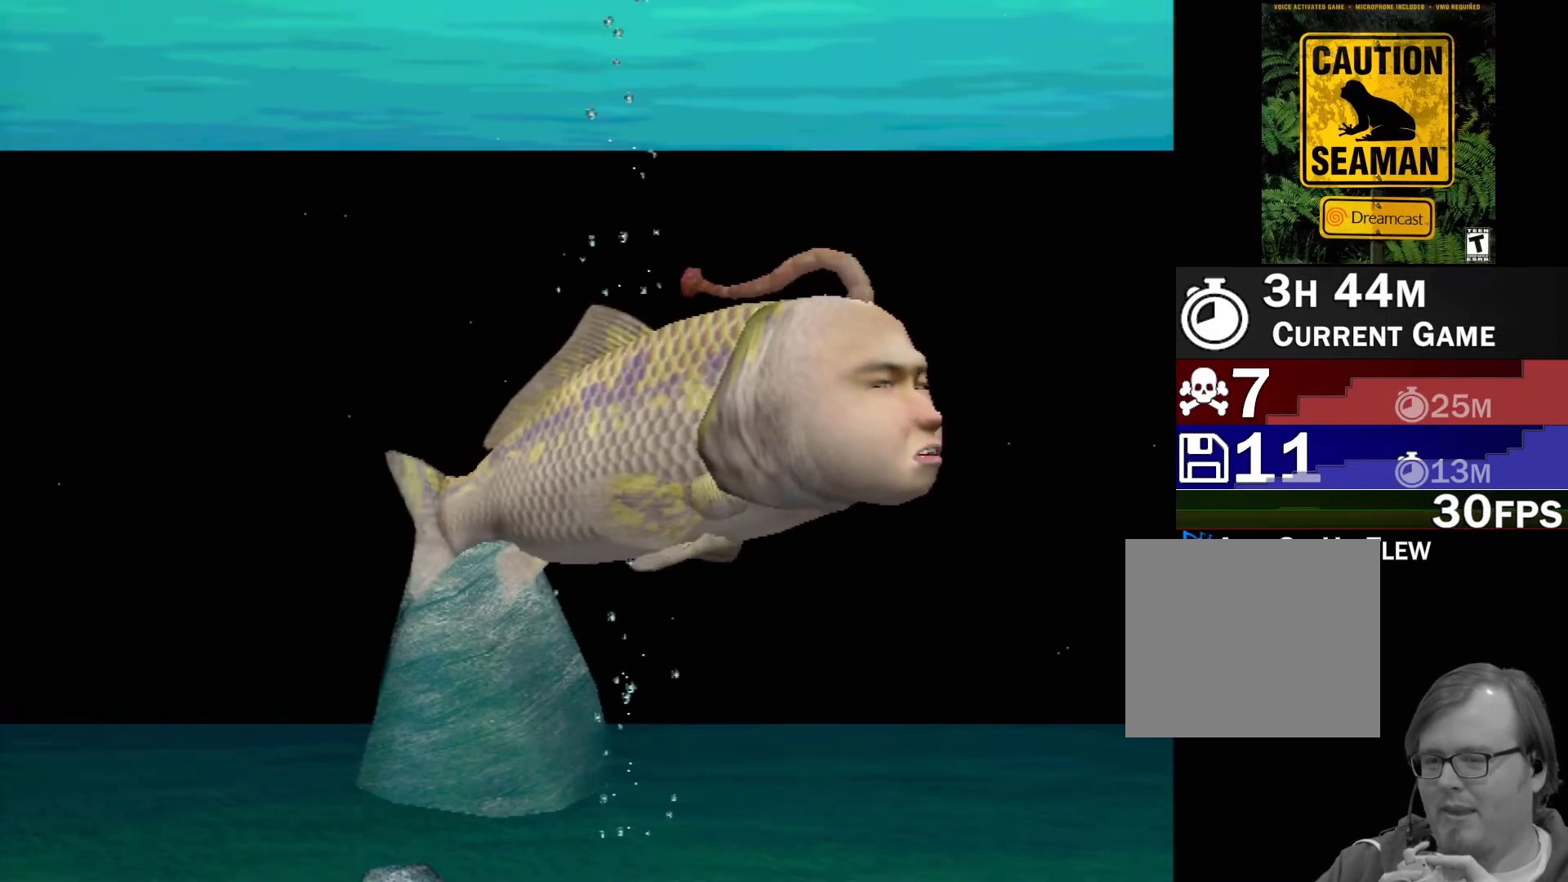
{"buttons": [], "left_stick": "center", "events": []}
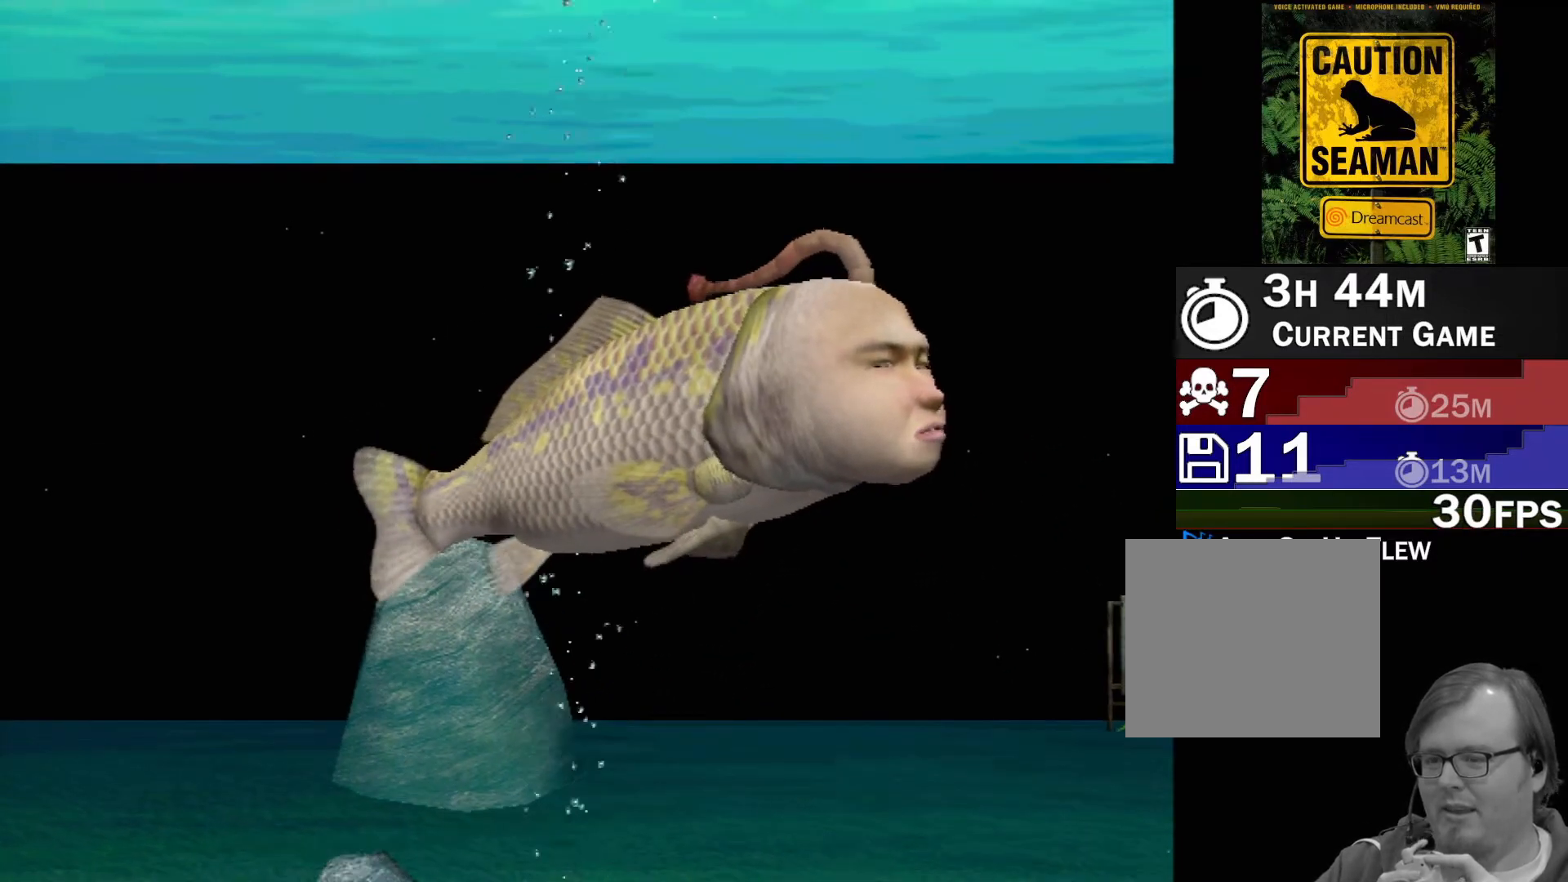
{"buttons": [], "left_stick": "center", "events": [[150, "Y", "down"], [350, "Y", "up"]]}
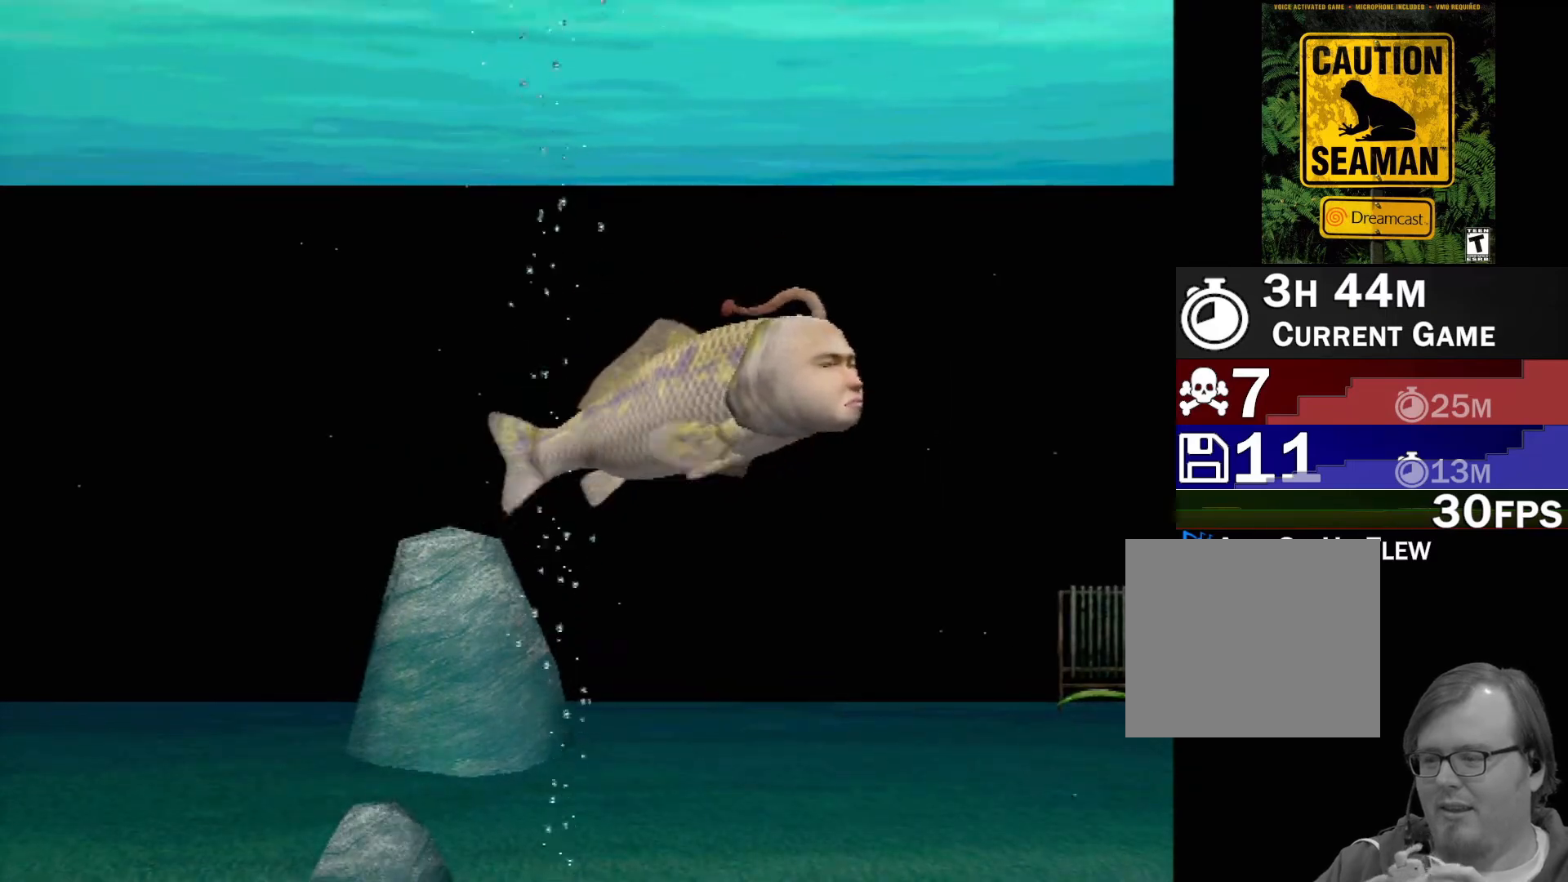
{"buttons": [], "left_stick": "down", "events": [[433, "left_stick", "down"]]}
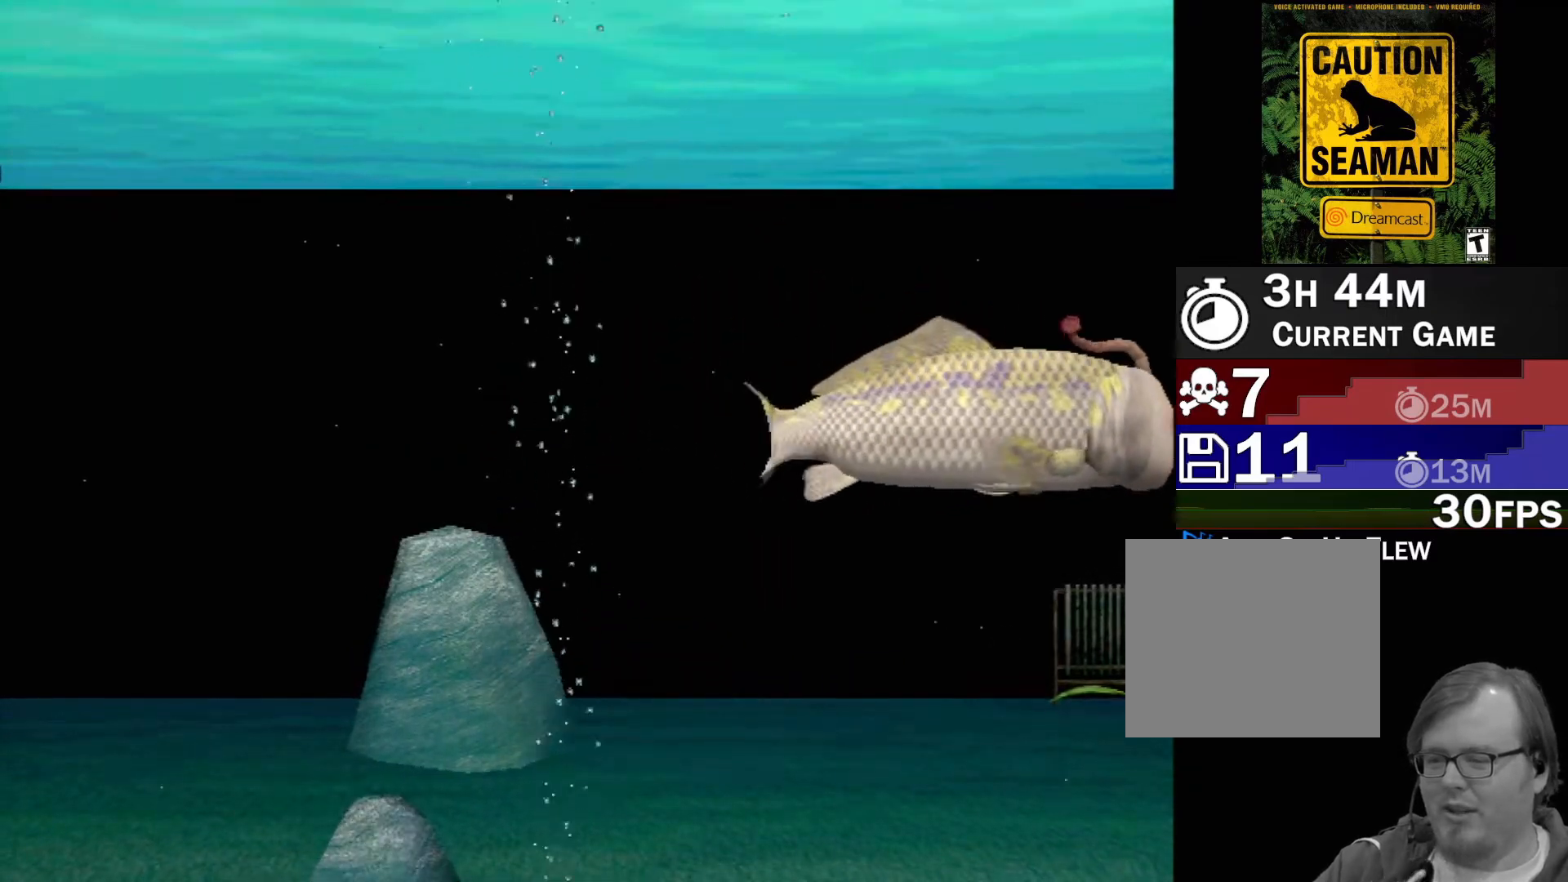
{"buttons": [], "left_stick": "down", "events": []}
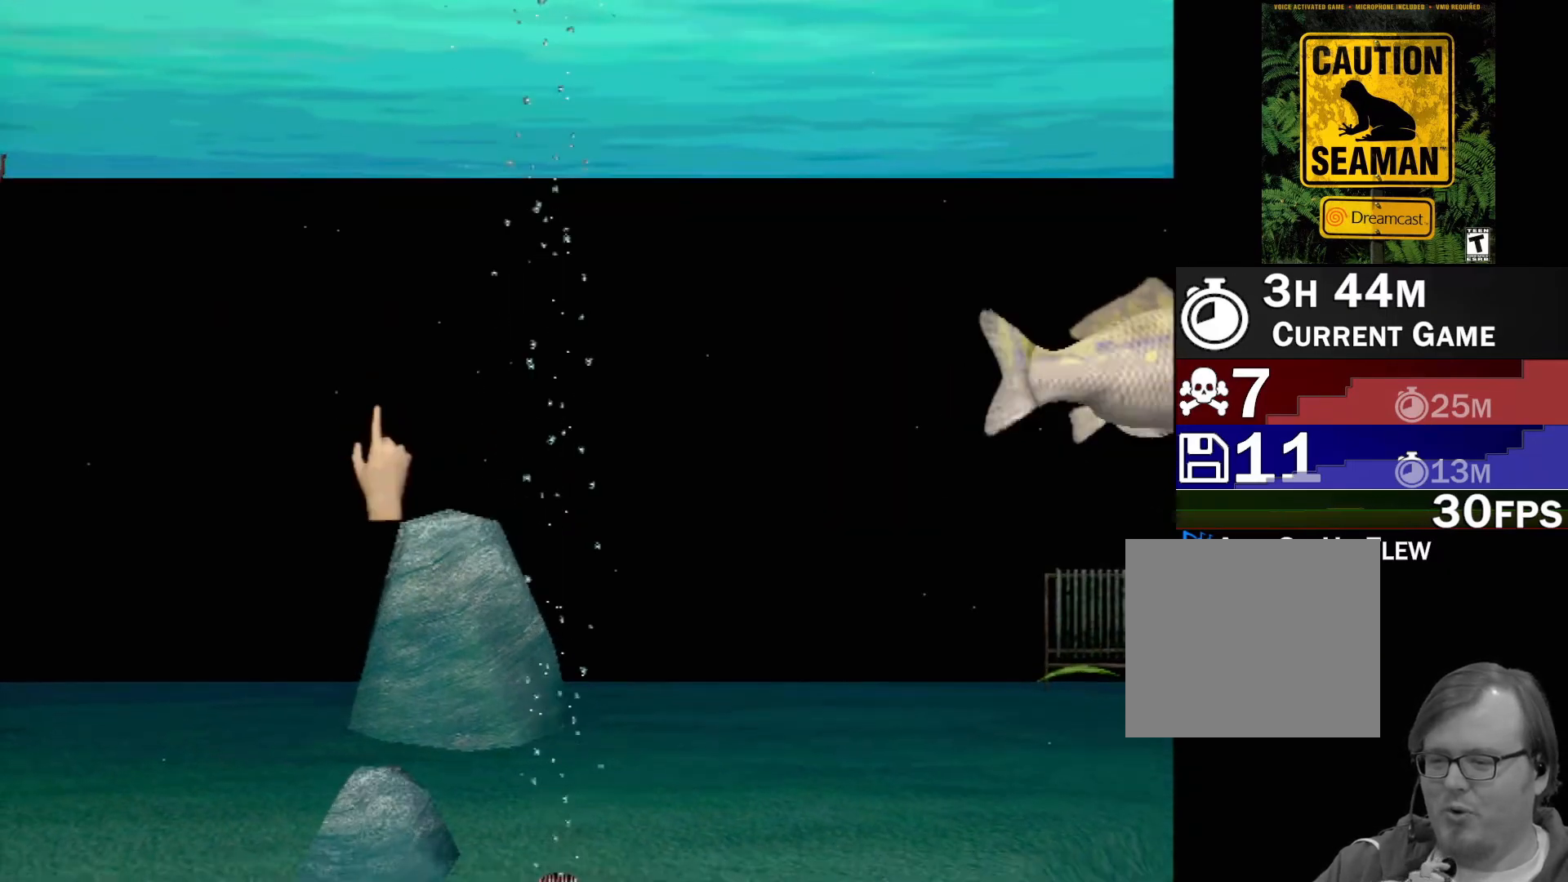
{"buttons": ["B"], "left_stick": "down", "events": [[383, "B", "down"]]}
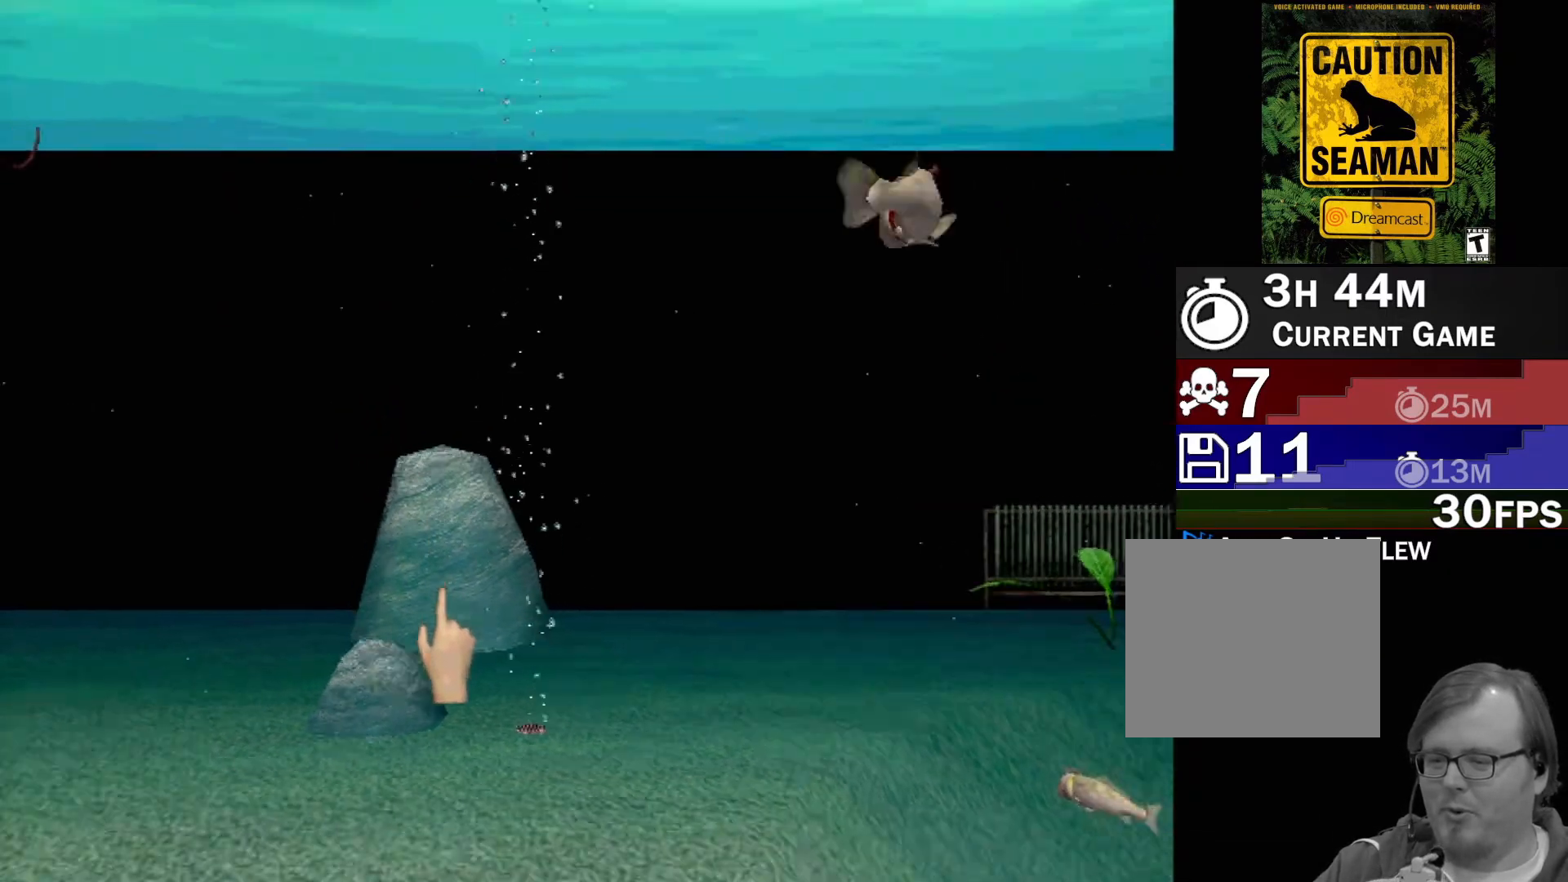
{"buttons": [], "left_stick": "center", "events": [[267, "B", "up"], [333, "left_stick", "center"]]}
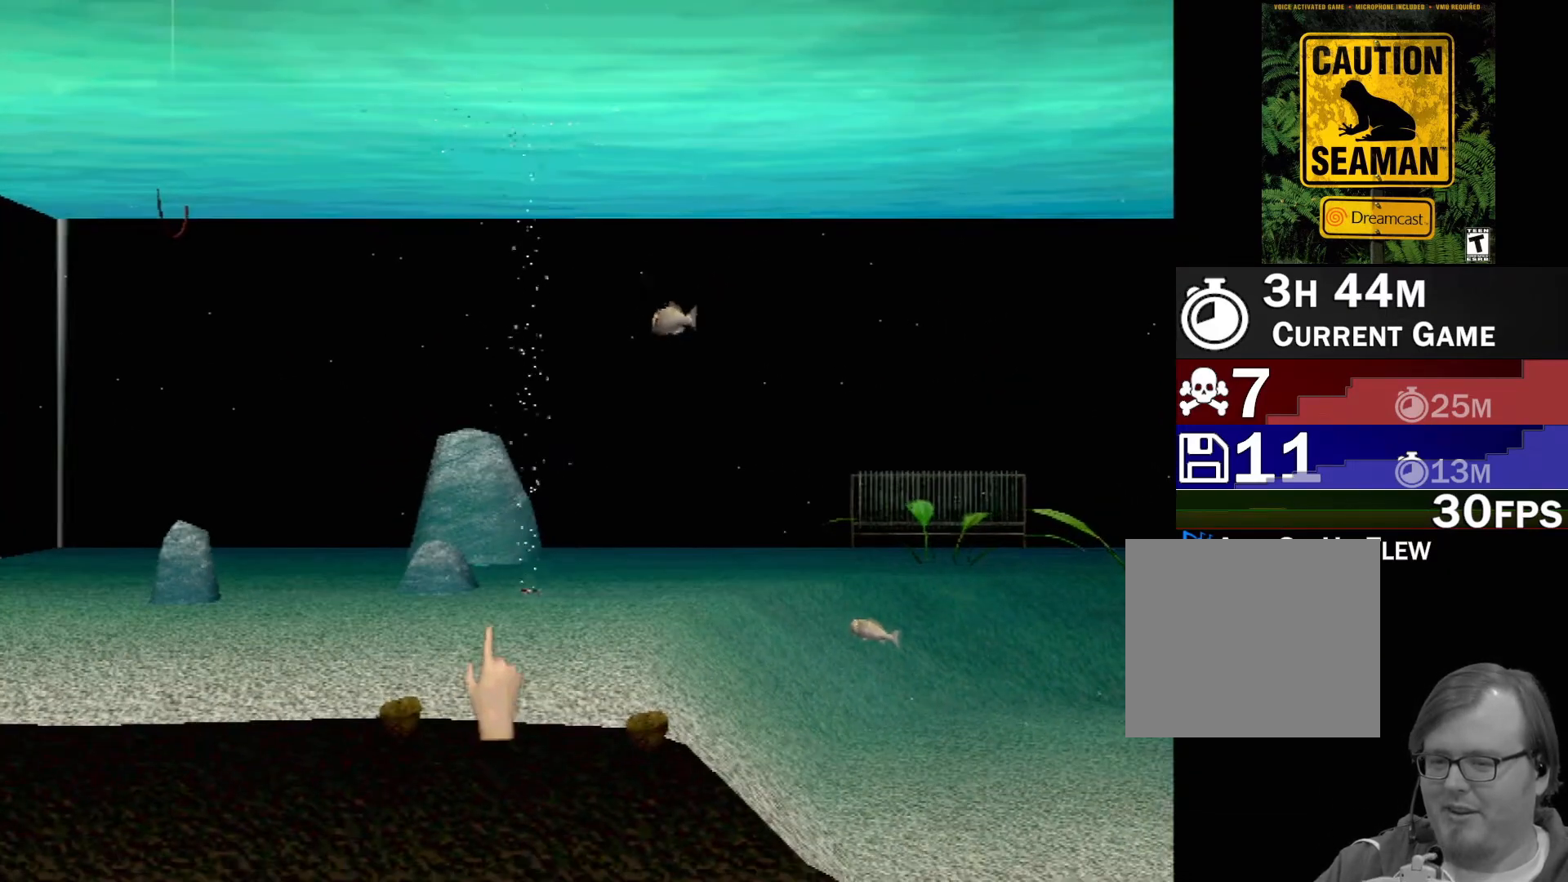
{"buttons": [], "left_stick": "right", "events": [[17, "left_stick", "right"]]}
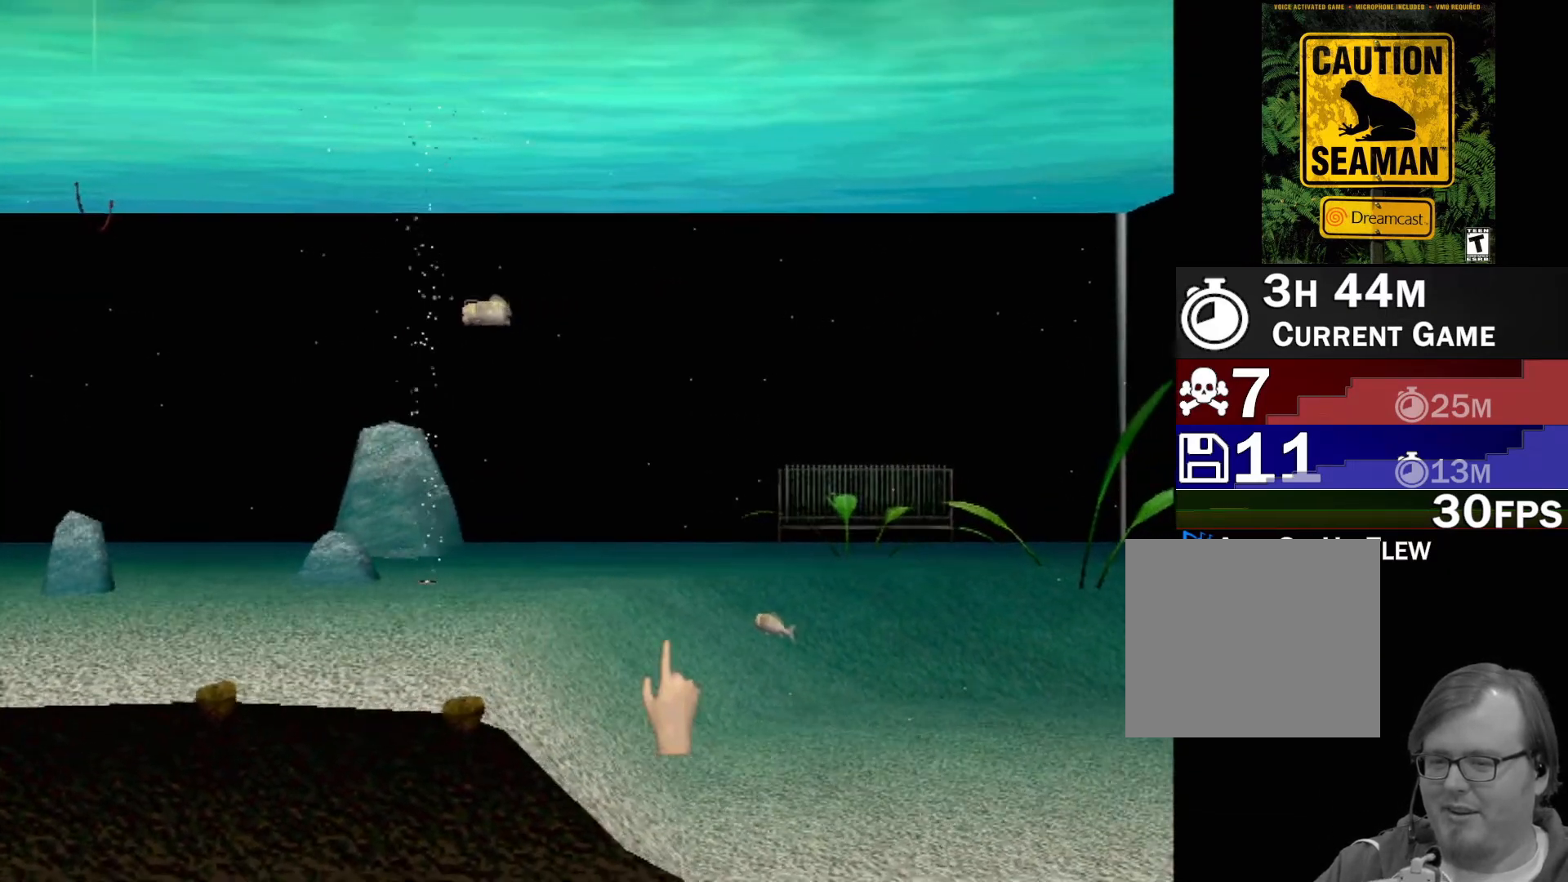
{"buttons": [], "left_stick": "center", "events": [[117, "Y", "down"], [150, "left_stick", "center"], [317, "Y", "up"]]}
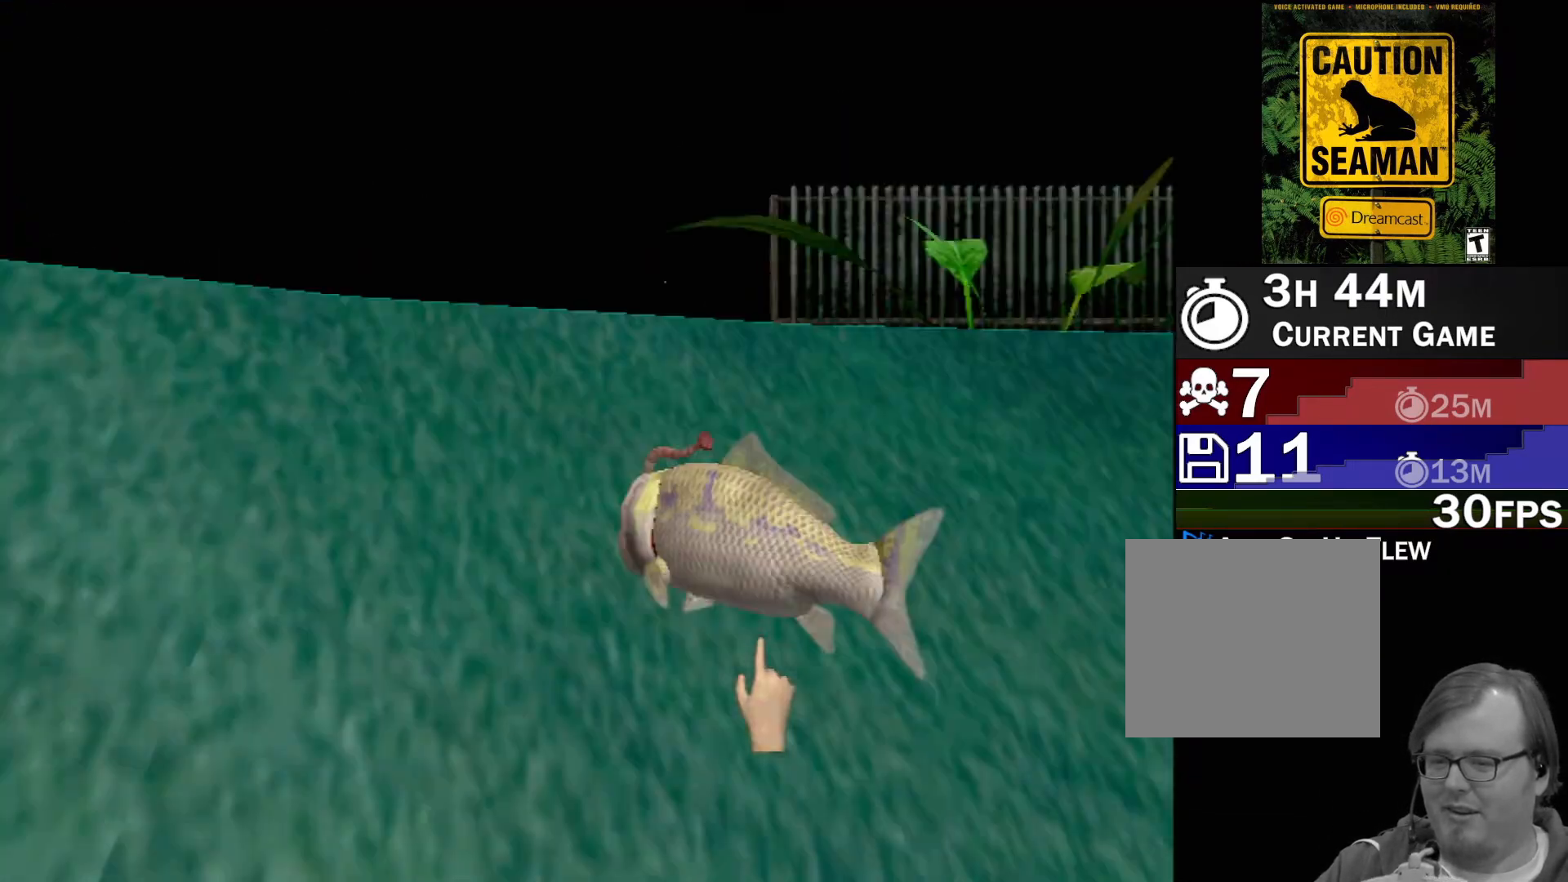
{"buttons": ["A"], "left_stick": "center", "events": [[433, "A", "down"]]}
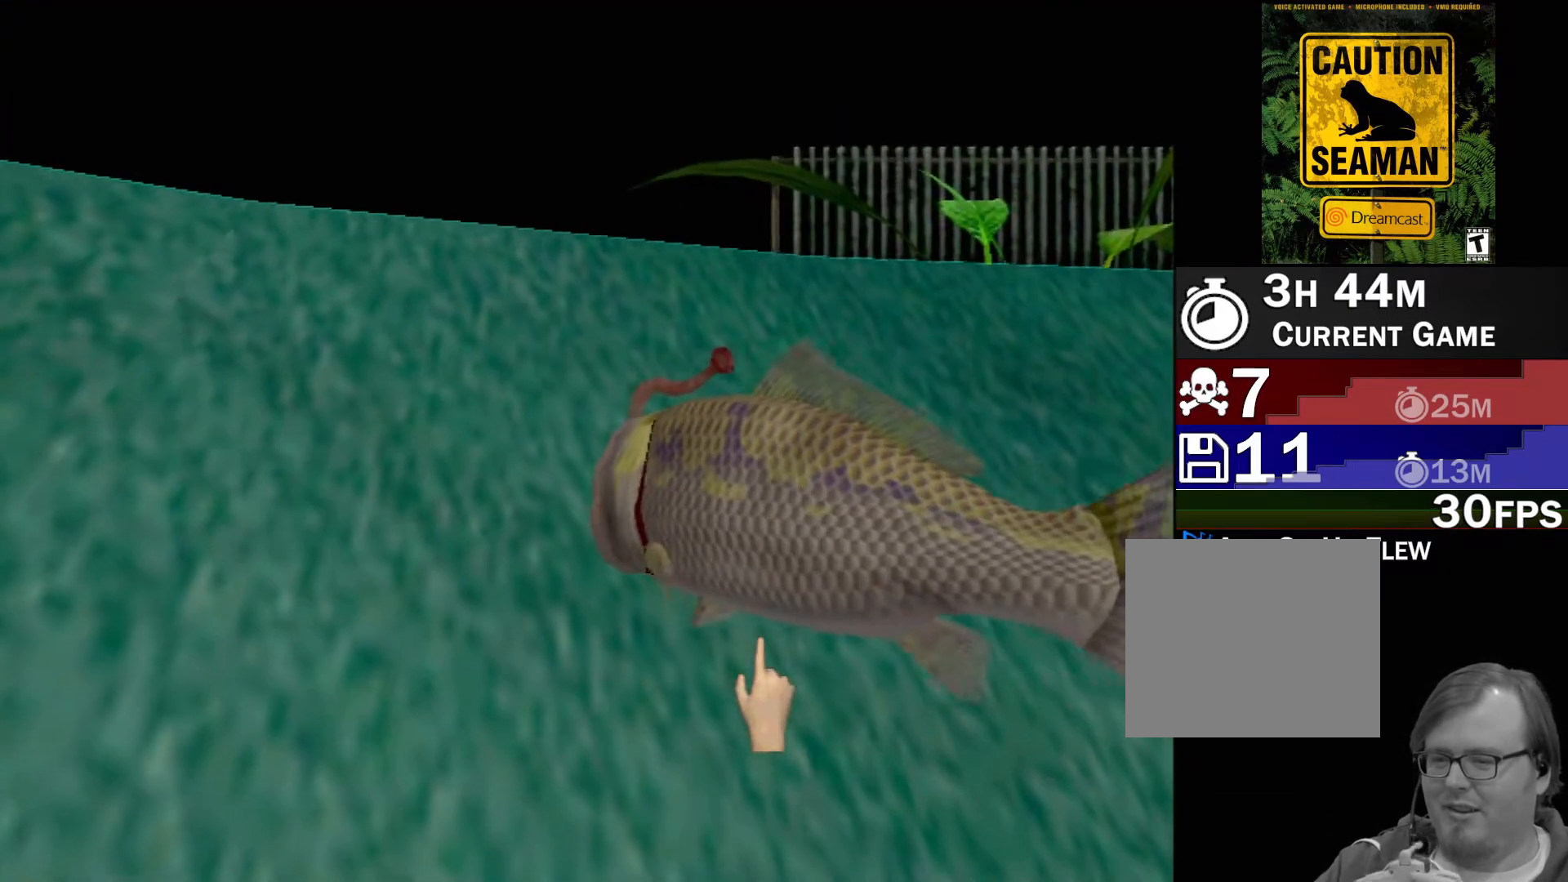
{"buttons": ["A"], "left_stick": "center", "events": []}
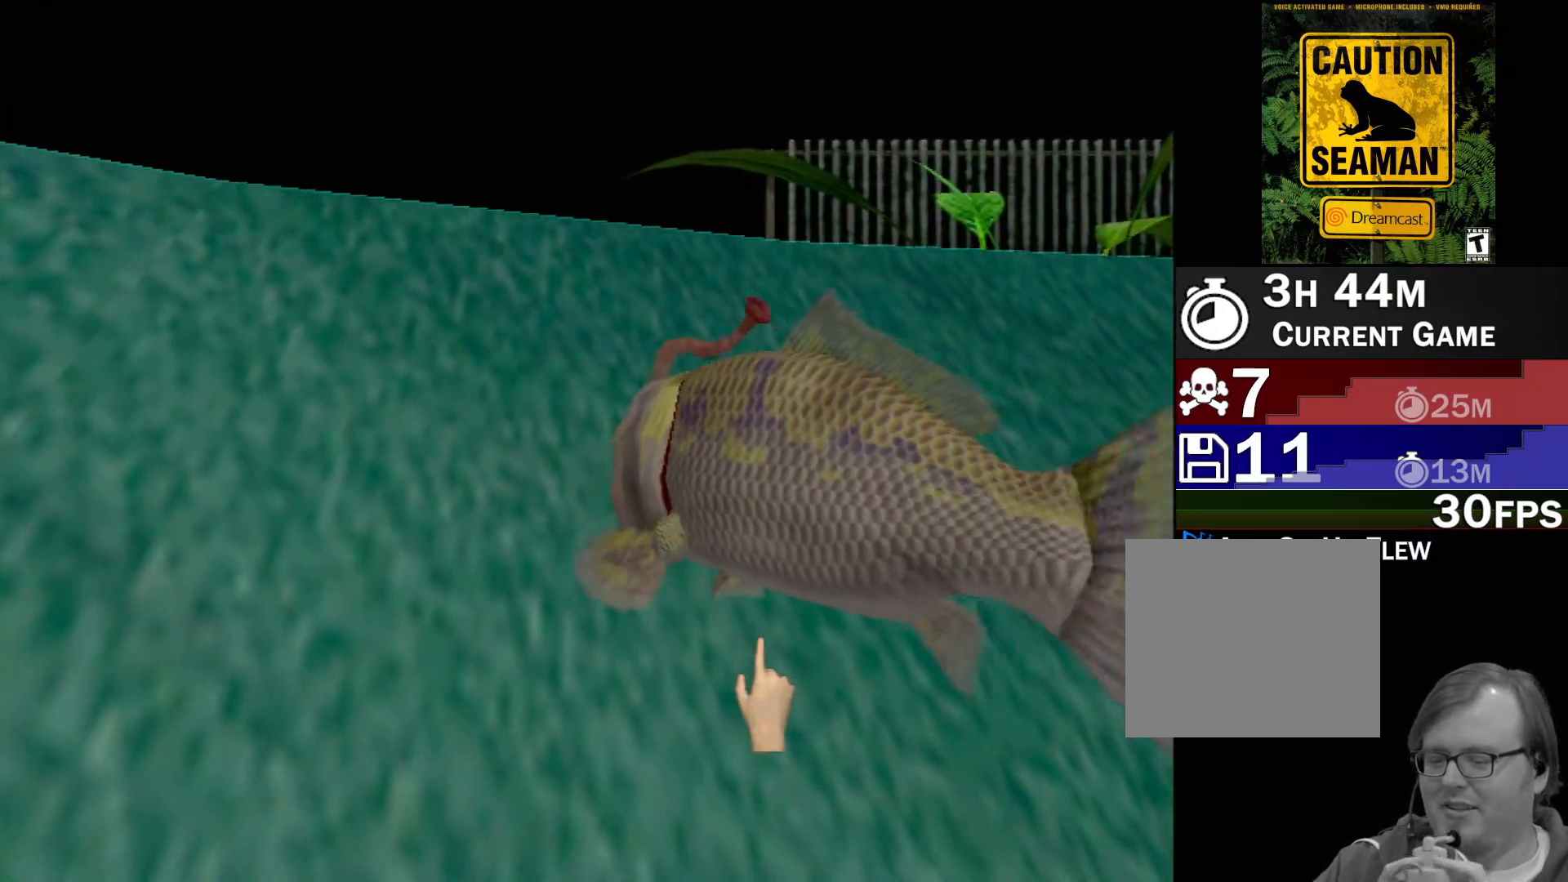
{"buttons": ["A"], "left_stick": "center", "events": []}
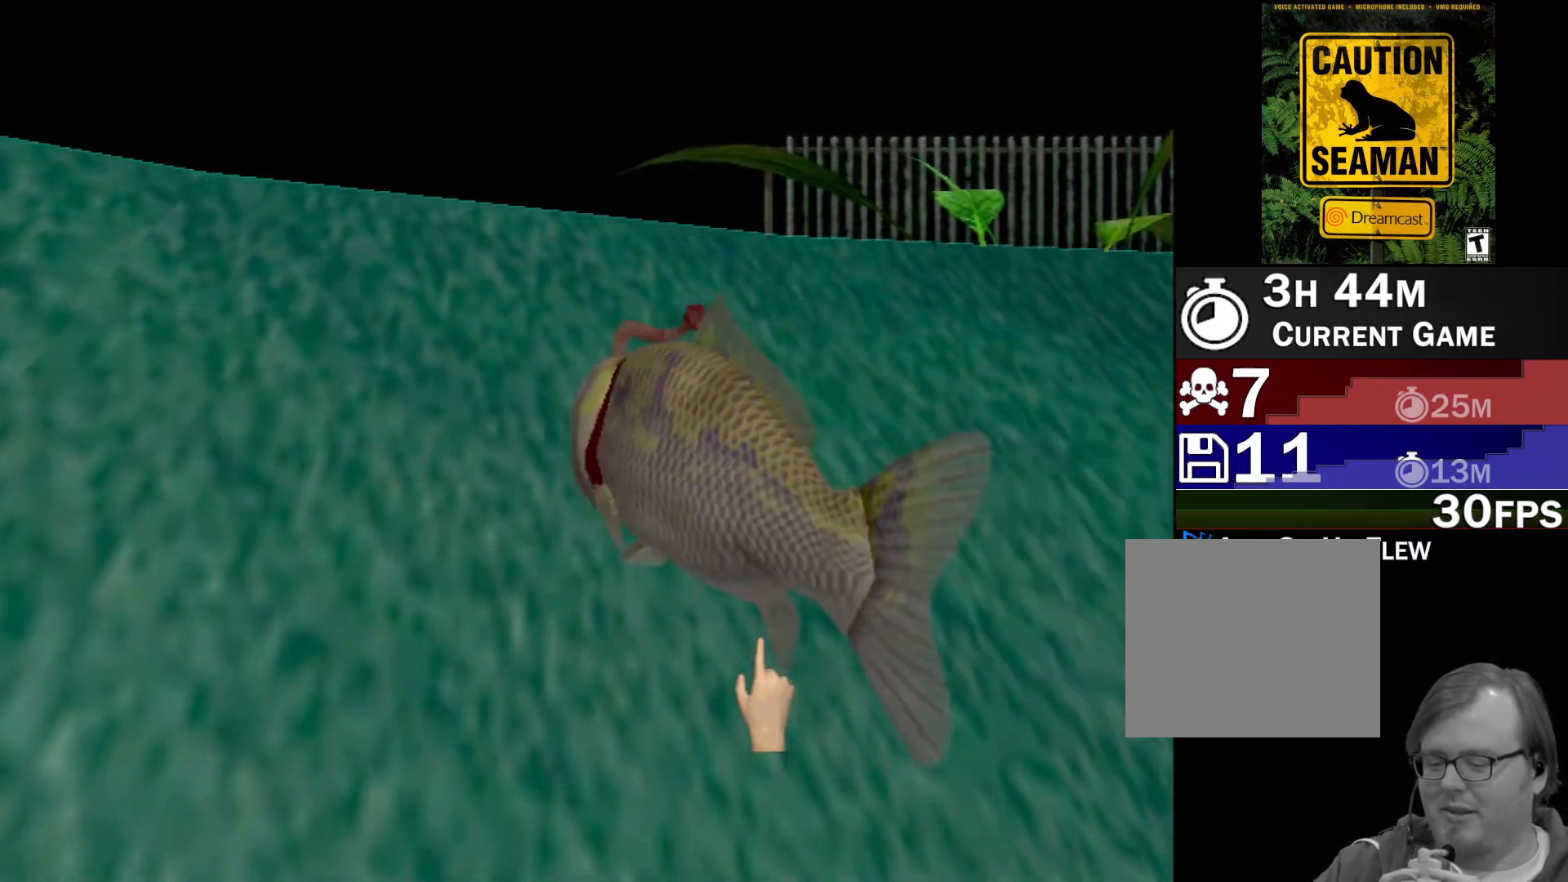
{"buttons": [], "left_stick": "center", "events": [[233, "A", "up"]]}
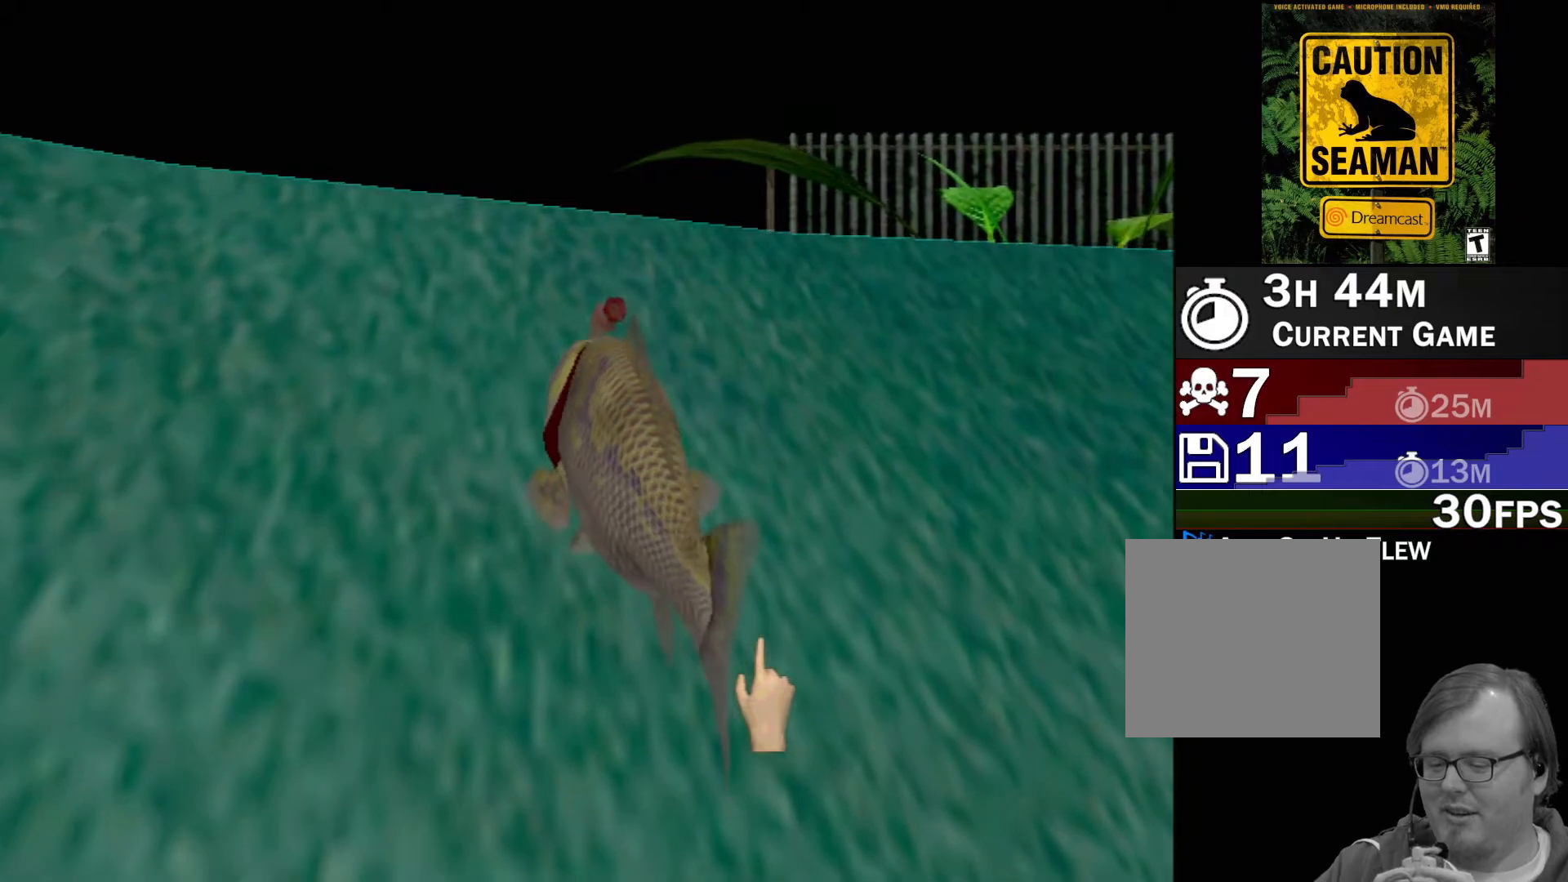
{"buttons": [], "left_stick": "center", "events": []}
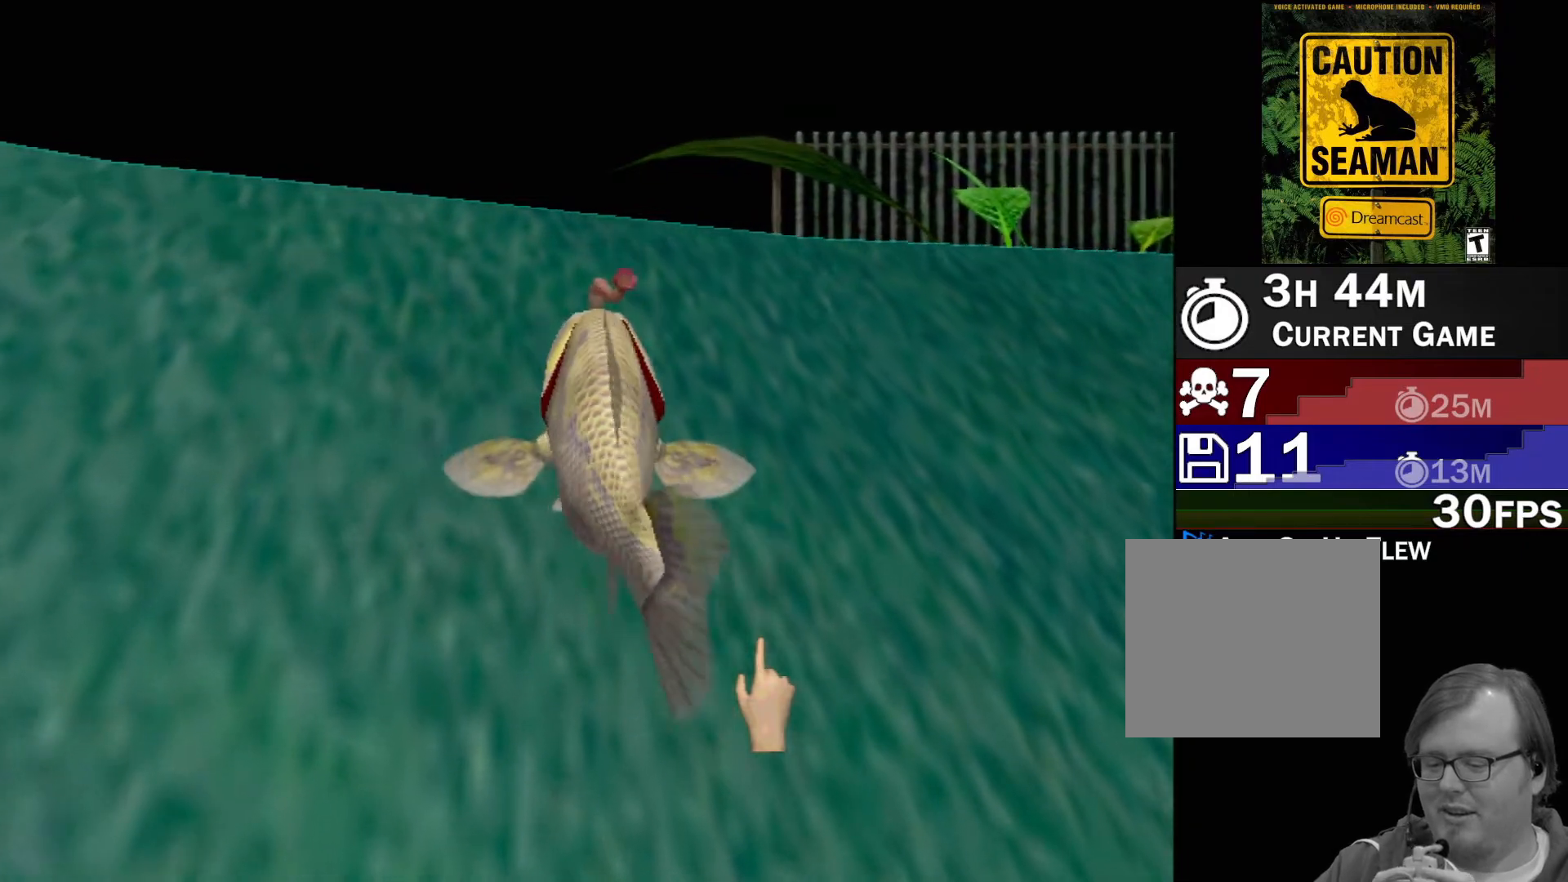
{"buttons": [], "left_stick": "center", "events": []}